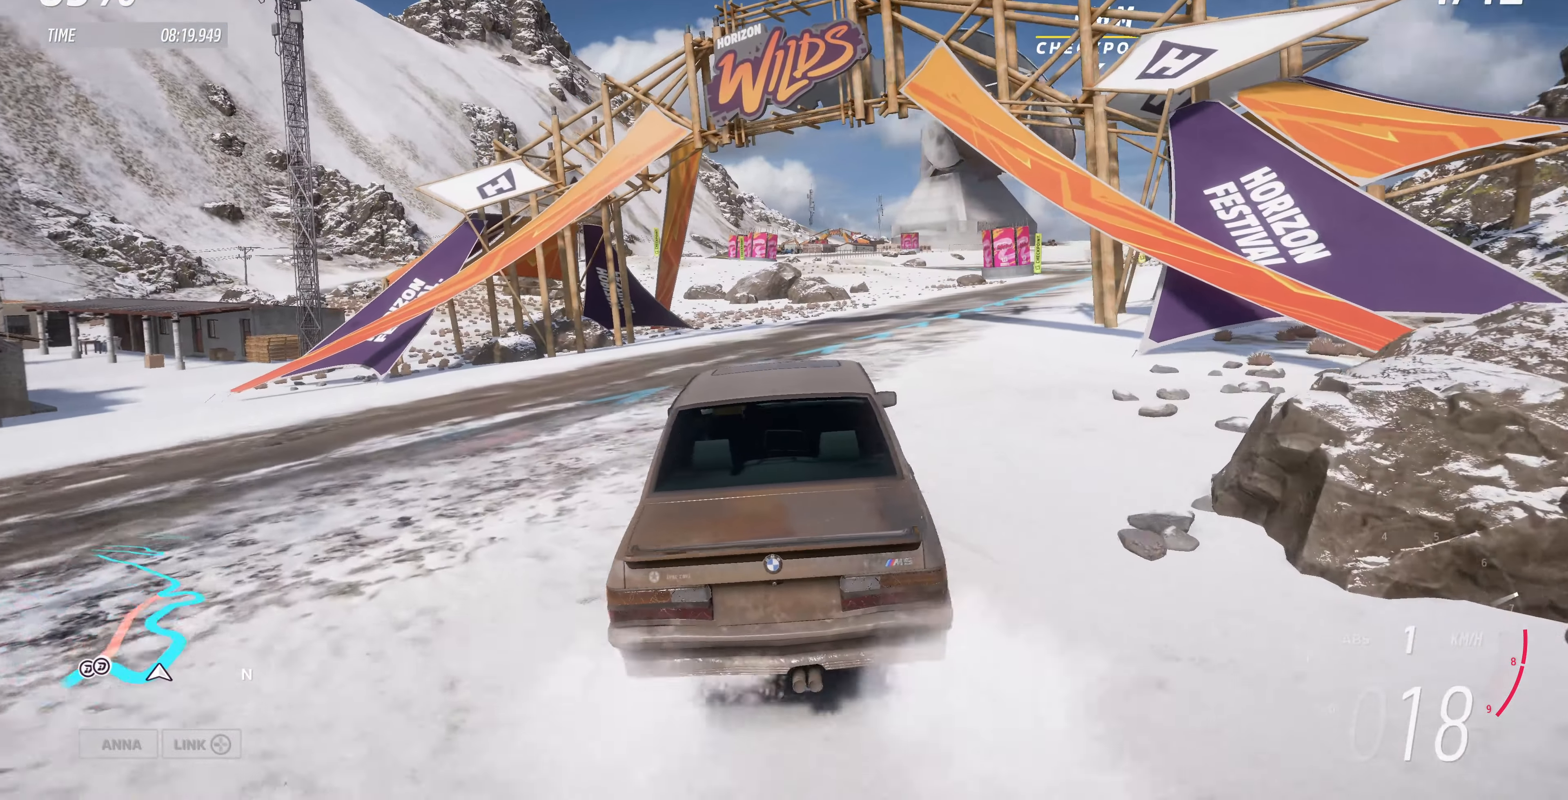
Gameplay with a controller (PlayStation layout); each line is a JSON object with the inputs held at the frame after it. "events" lists button and stick changes between this image and that frame as [ms after this image, input, new state], when the widget could be followed in between.
{"buttons": ["R2"], "left_stick": "up", "right_stick": "up", "events": [[166, "left_stick", "up"]]}
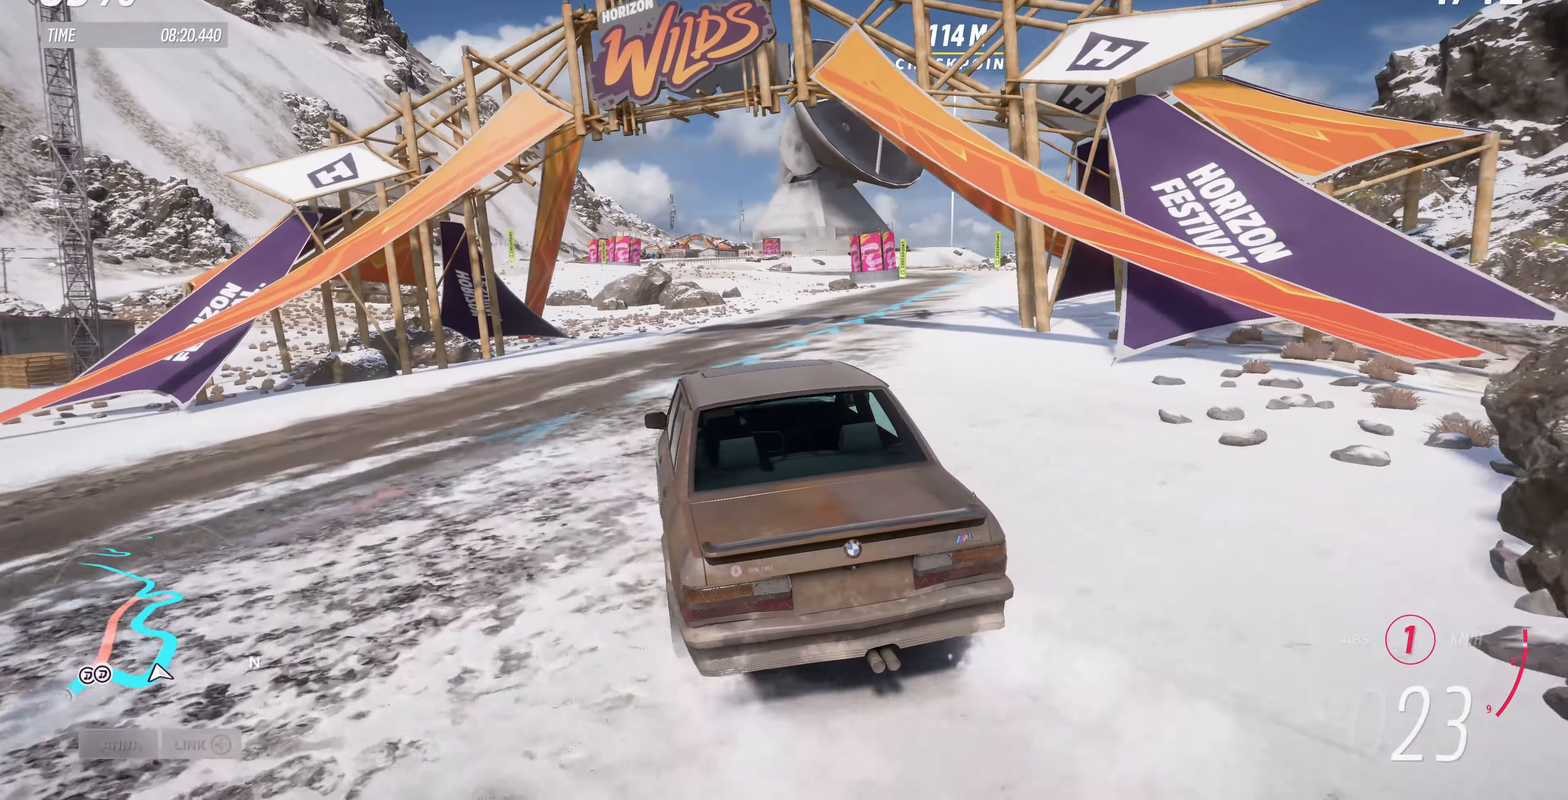
{"buttons": ["R2"], "left_stick": "up-left", "right_stick": "up", "events": [[500, "left_stick", "up-left"]]}
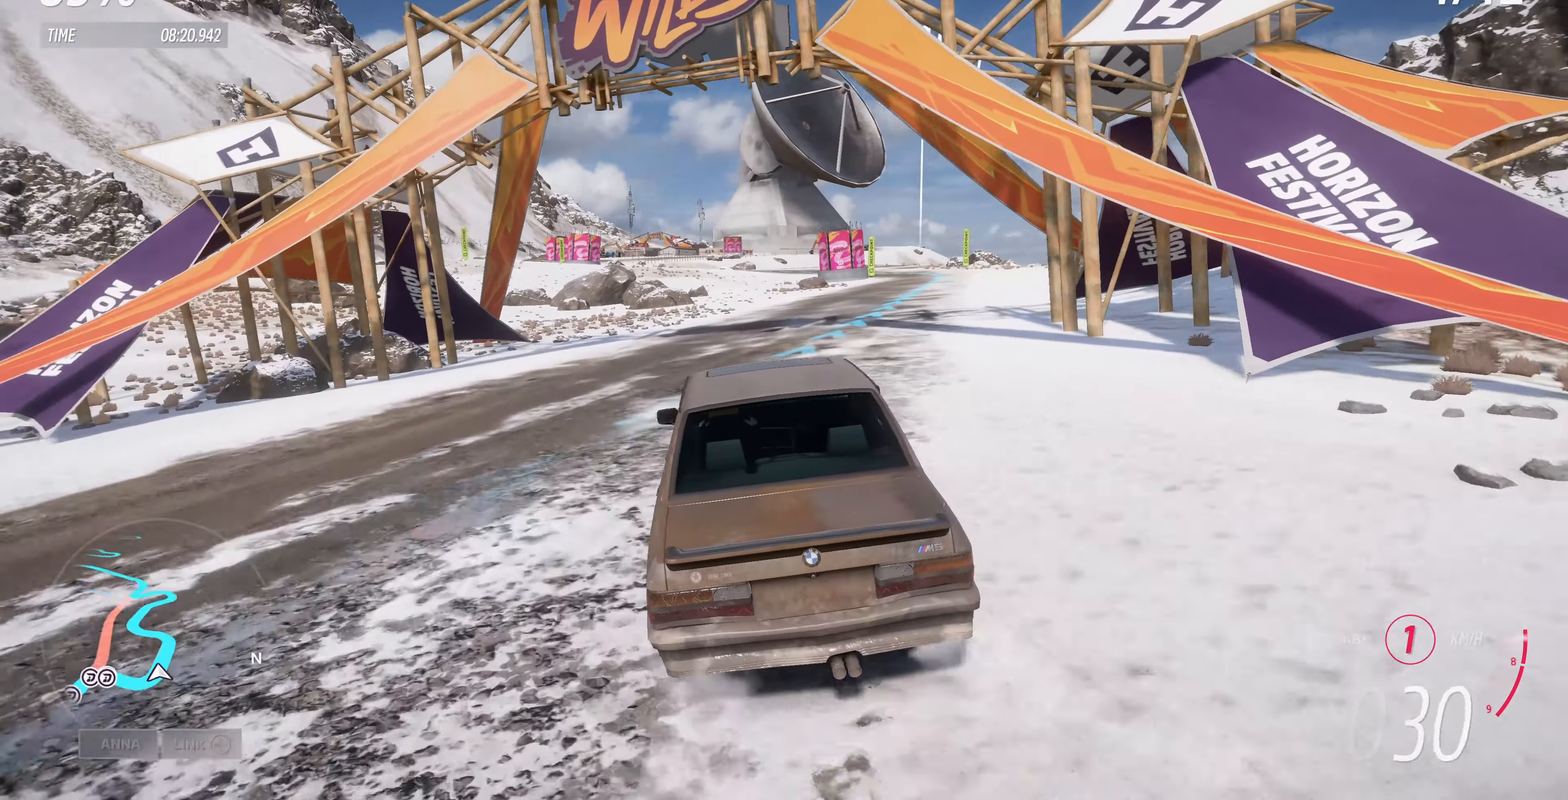
{"buttons": ["R2"], "left_stick": "up-right", "right_stick": "up", "events": [[500, "left_stick", "up-right"]]}
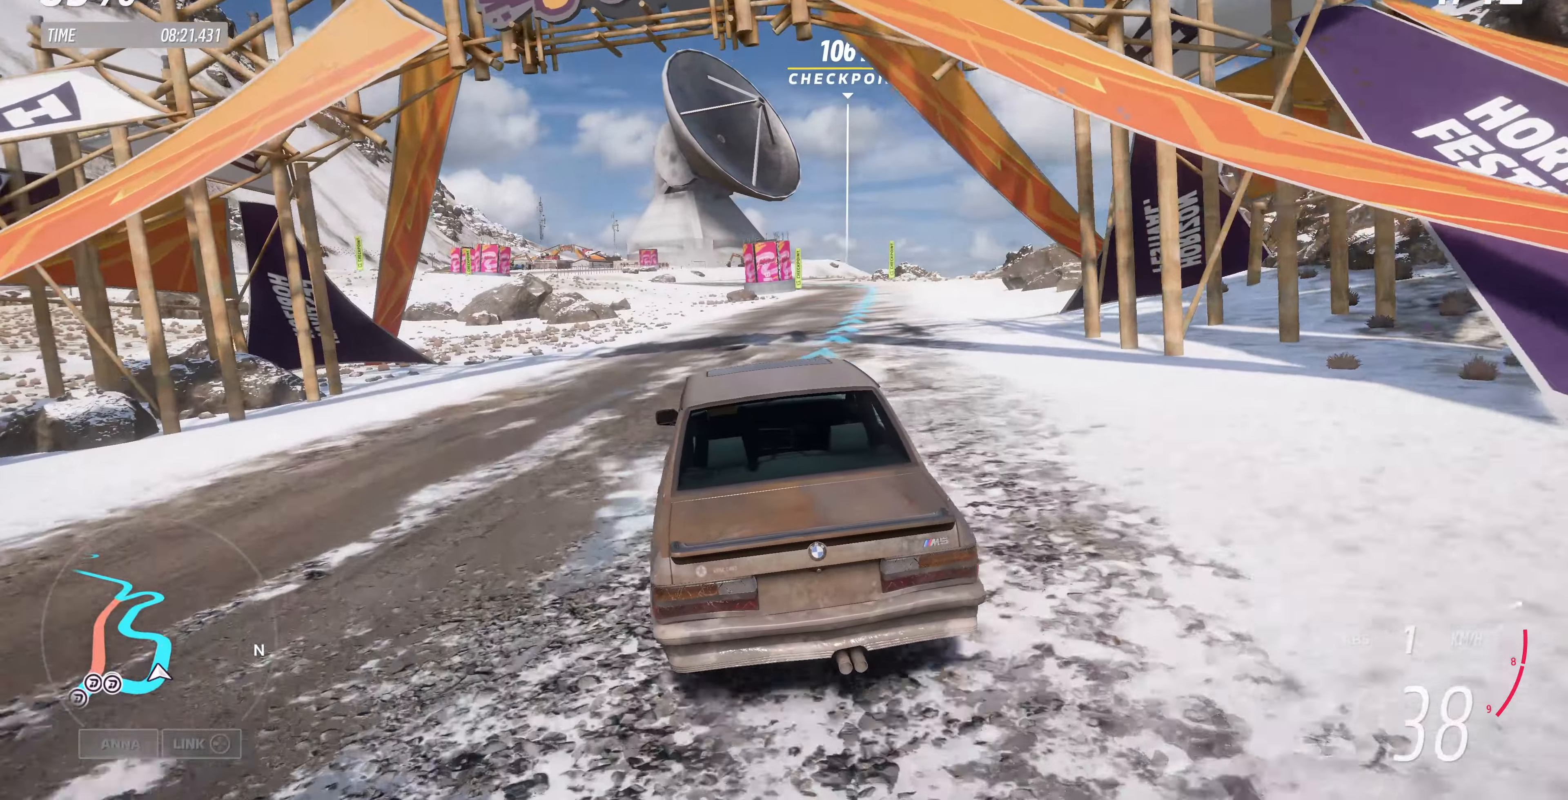
{"buttons": ["R2"], "left_stick": "center", "right_stick": "up", "events": [[334, "left_stick", "up"], [434, "left_stick", "center"]]}
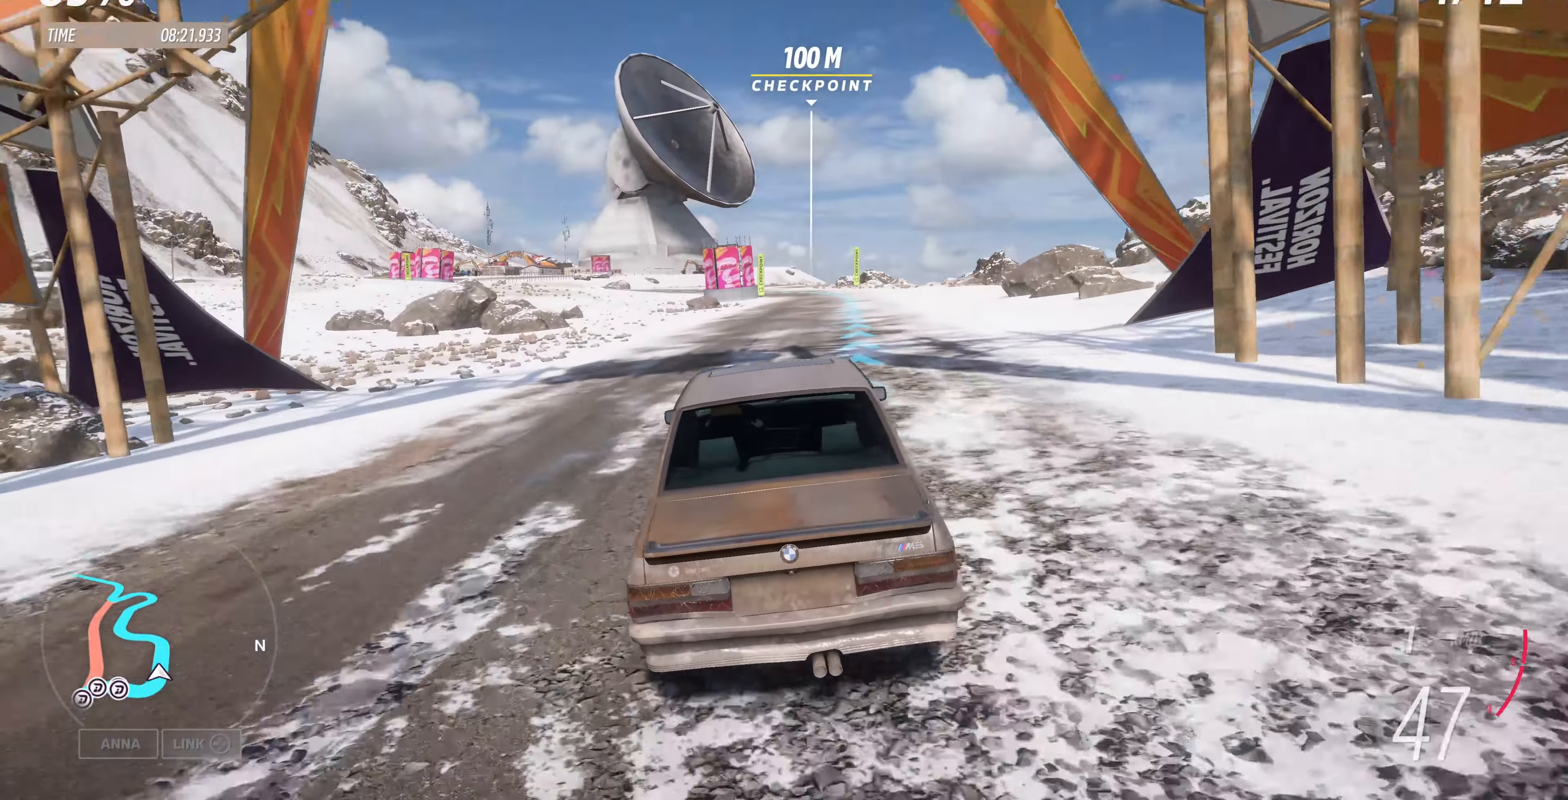
{"buttons": ["R2"], "left_stick": "up", "right_stick": "up", "events": [[167, "left_stick", "up-left"], [300, "left_stick", "up"]]}
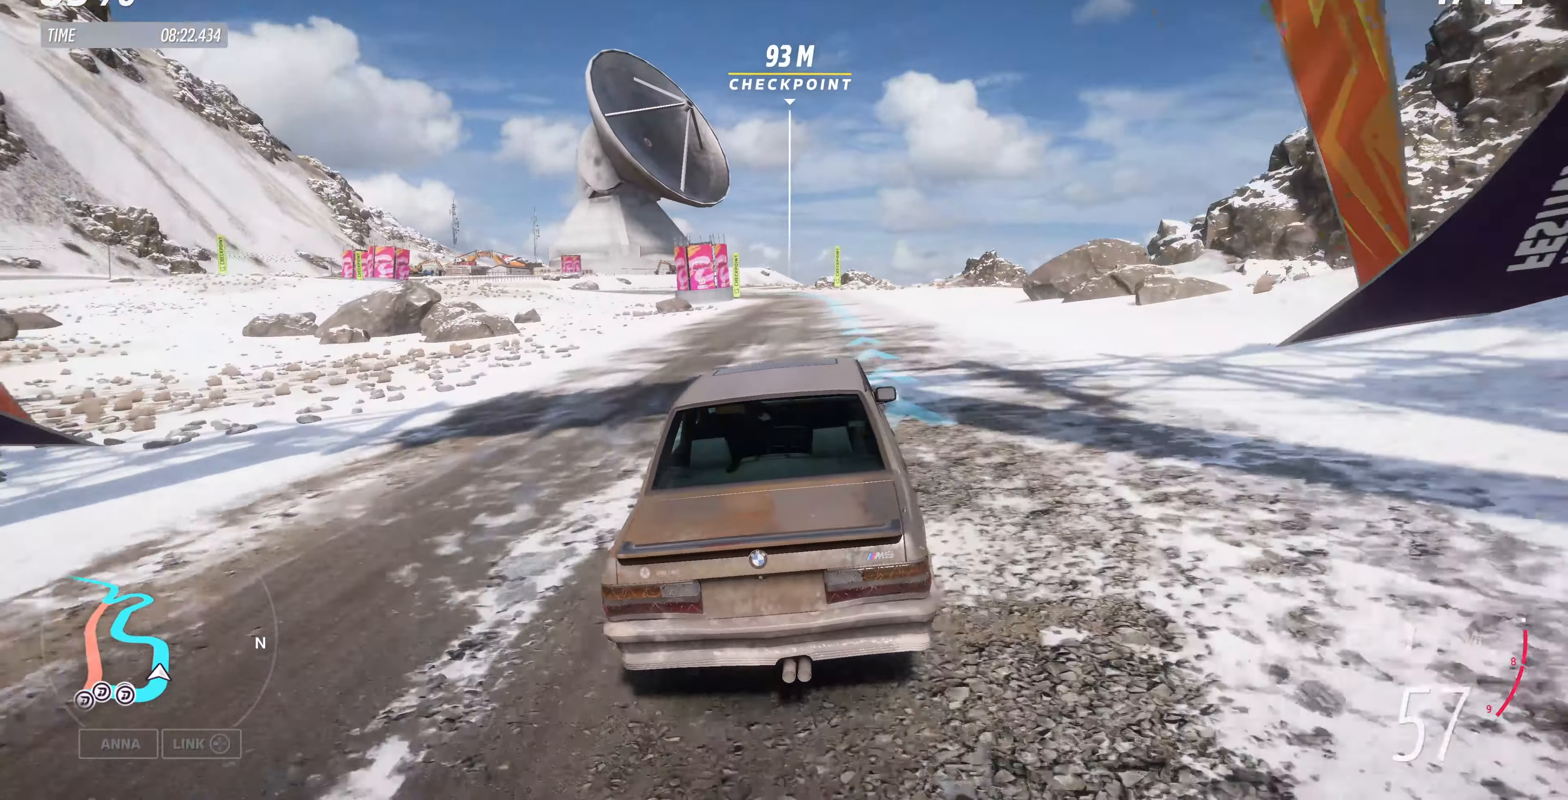
{"buttons": ["R2"], "left_stick": "up", "right_stick": "center", "events": [[334, "right_stick", "center"]]}
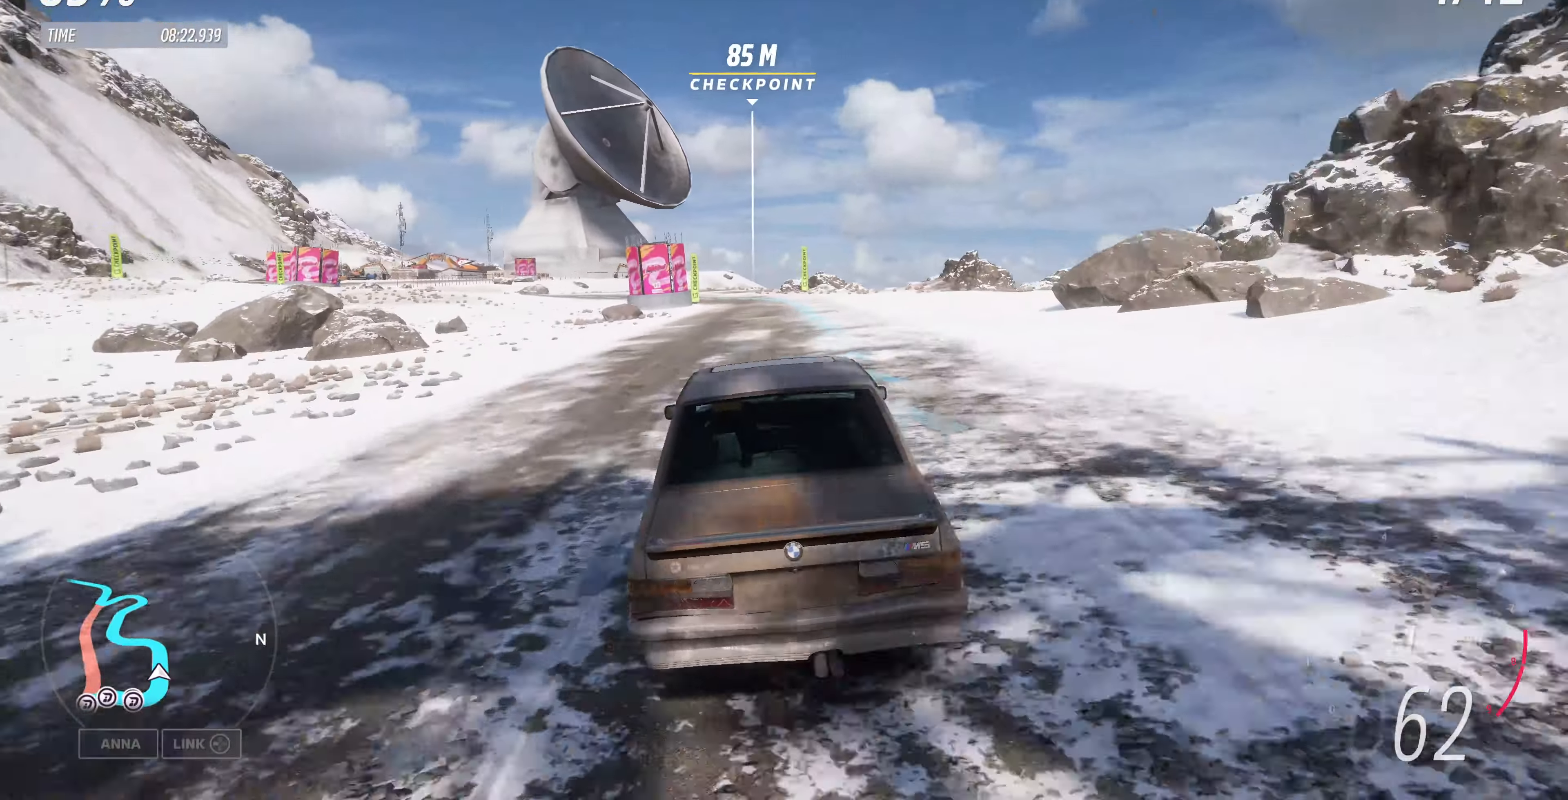
{"buttons": ["R2"], "left_stick": "up-right", "right_stick": "down", "events": [[400, "left_stick", "up-right"], [400, "right_stick", "down"]]}
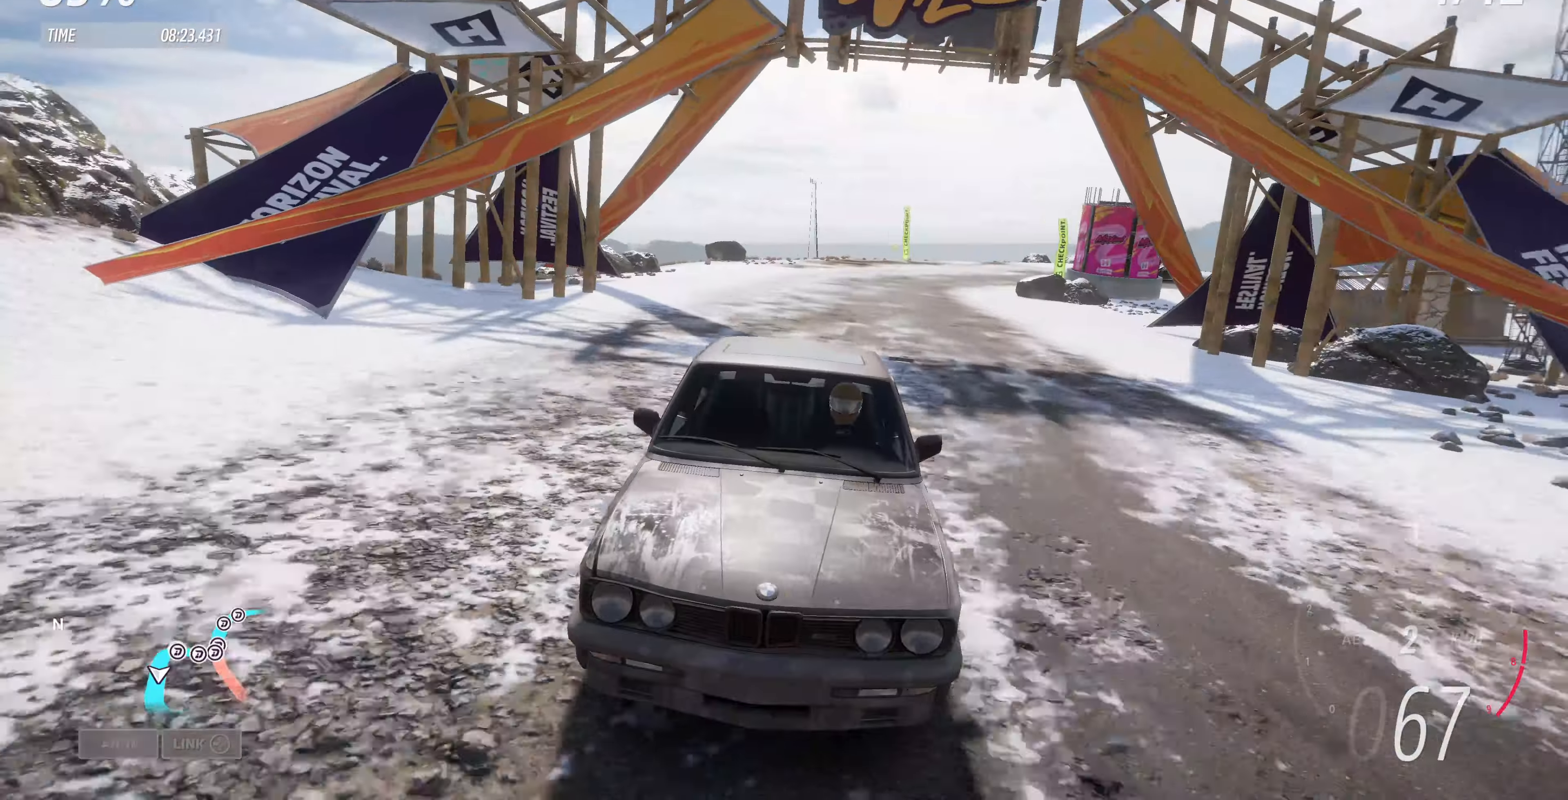
{"buttons": ["R2"], "left_stick": "right", "right_stick": "down", "events": [[200, "left_stick", "center"], [400, "left_stick", "right"]]}
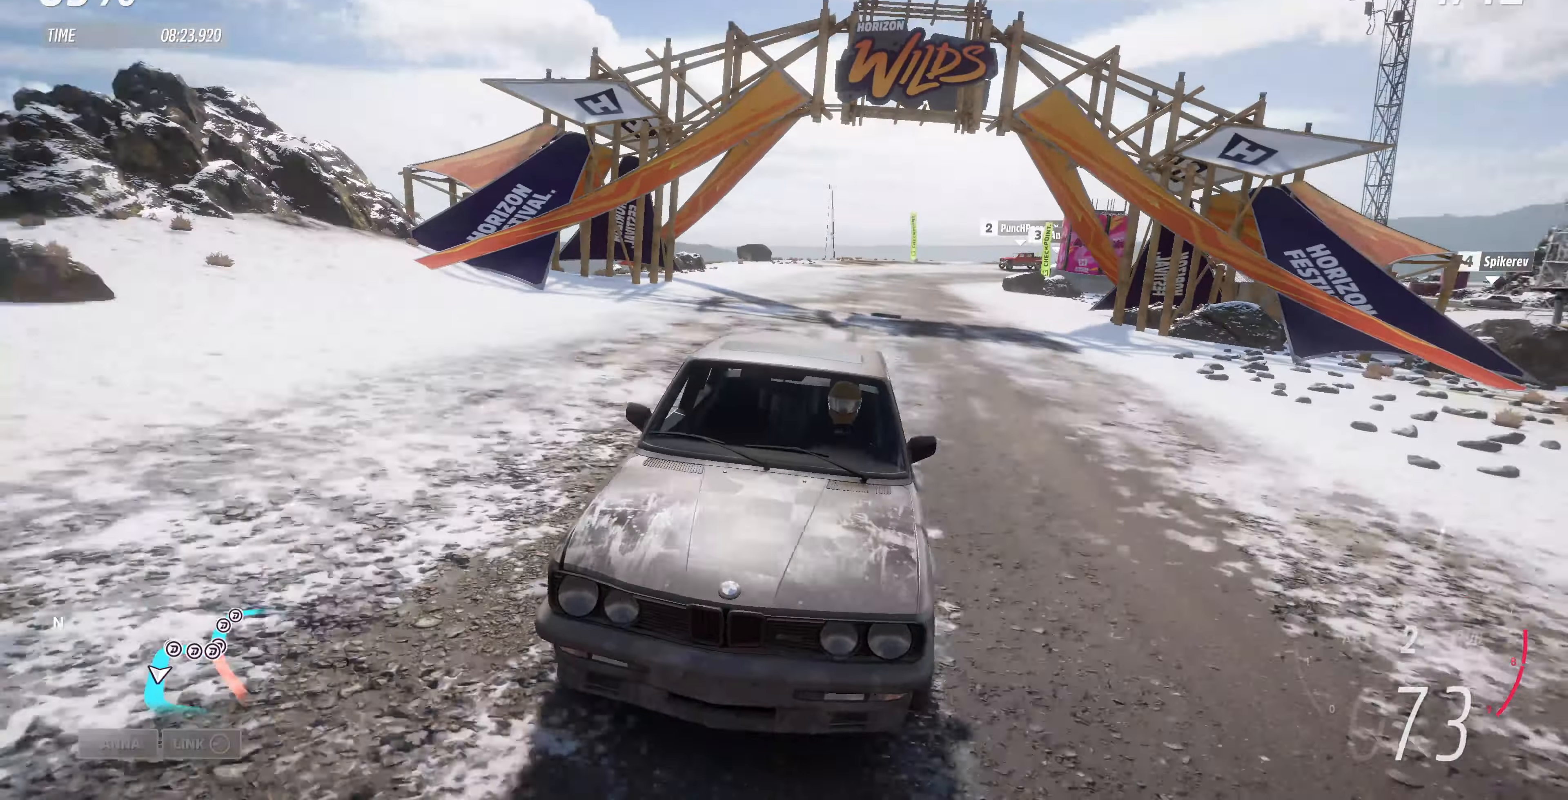
{"buttons": ["R2"], "left_stick": "center", "right_stick": "center", "events": [[34, "left_stick", "center"], [67, "right_stick", "center"]]}
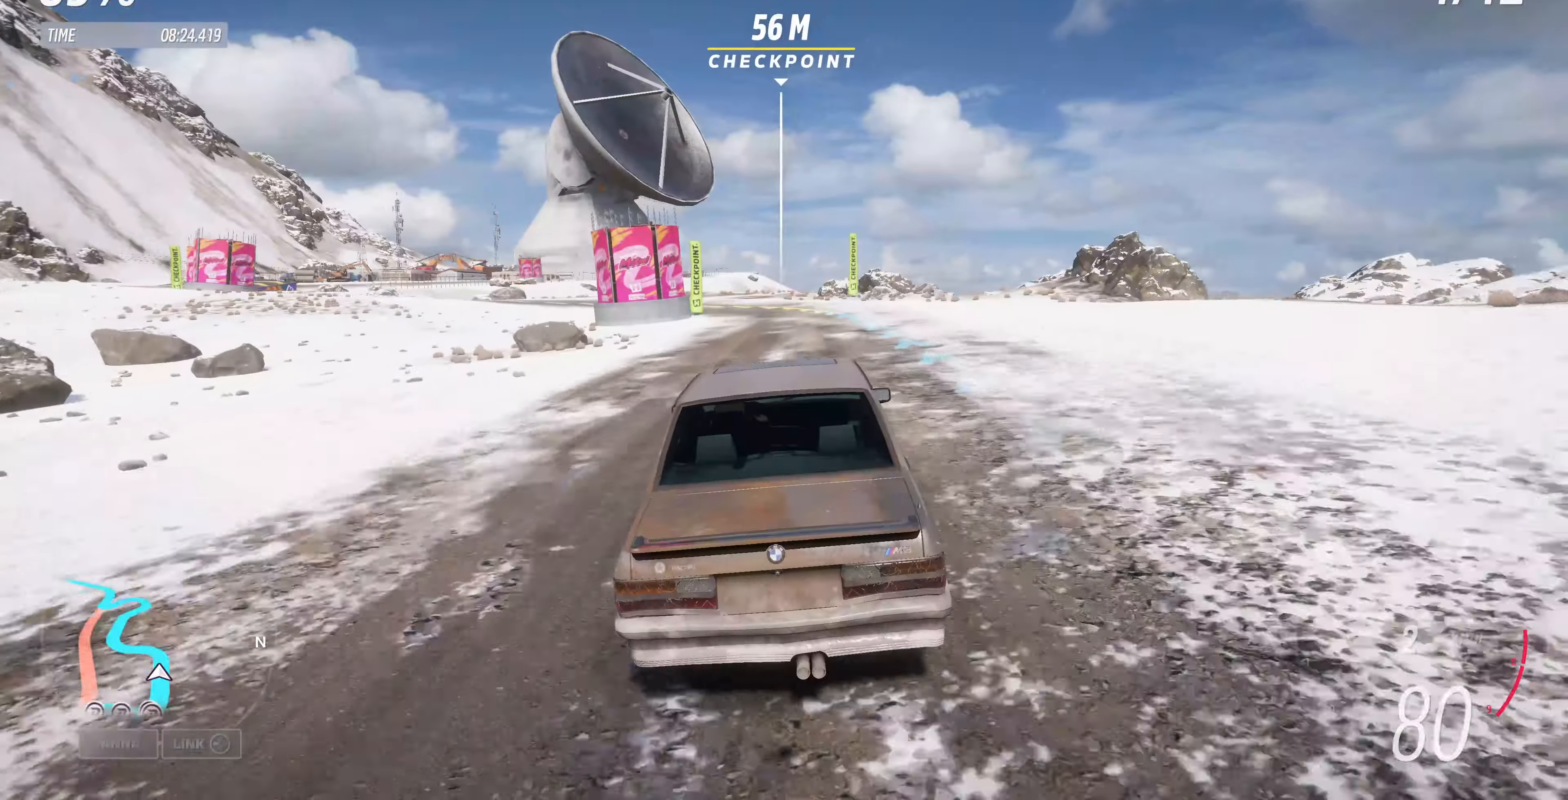
{"buttons": ["R2"], "left_stick": "up", "right_stick": "up-left", "events": [[134, "left_stick", "up-right"], [300, "left_stick", "up"], [434, "right_stick", "up-left"]]}
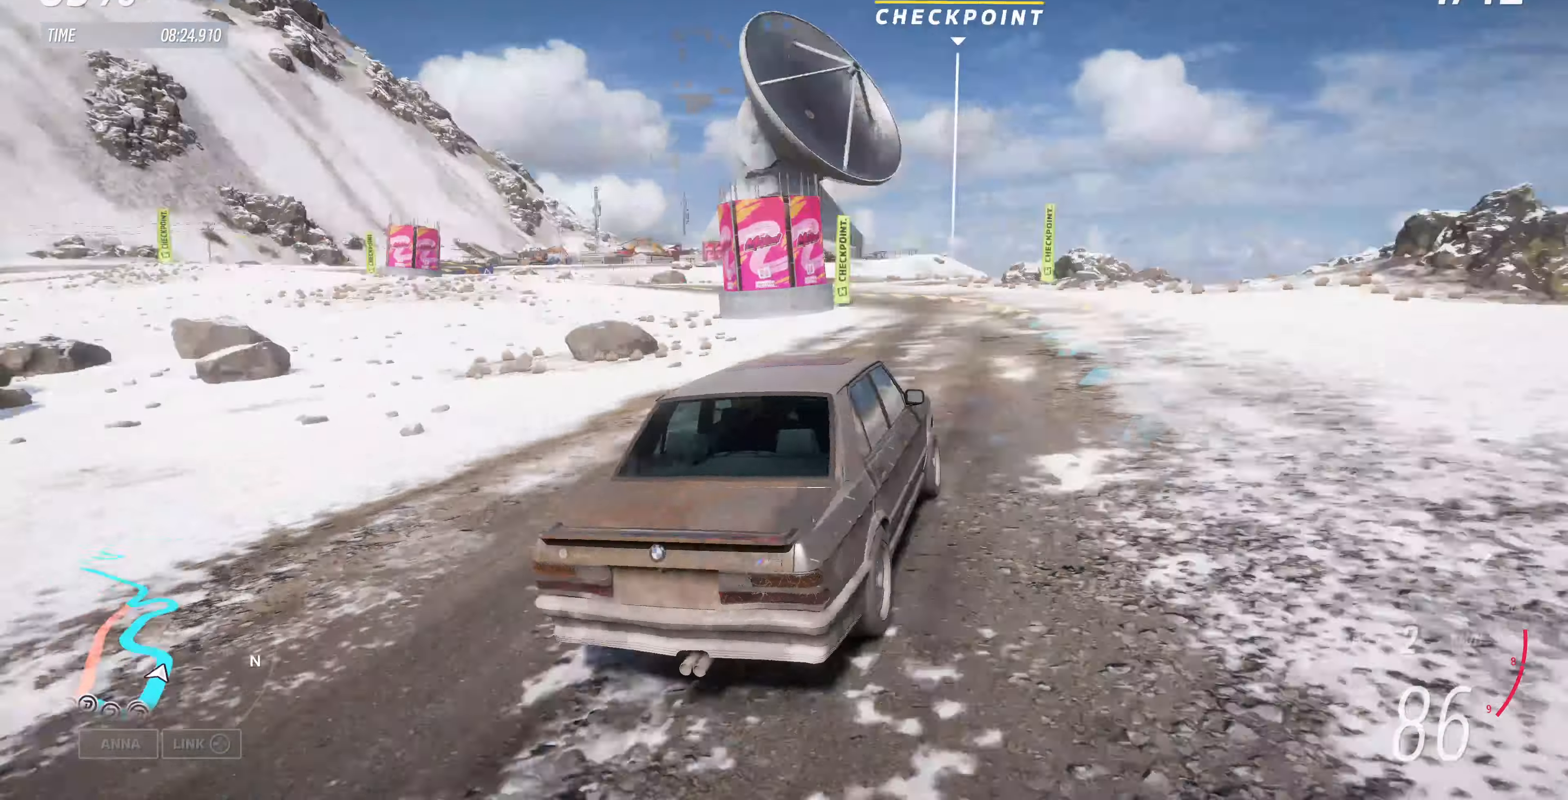
{"buttons": [], "left_stick": "up-left", "right_stick": "up-left", "events": [[167, "left_stick", "up-left"], [234, "R2", "up"]]}
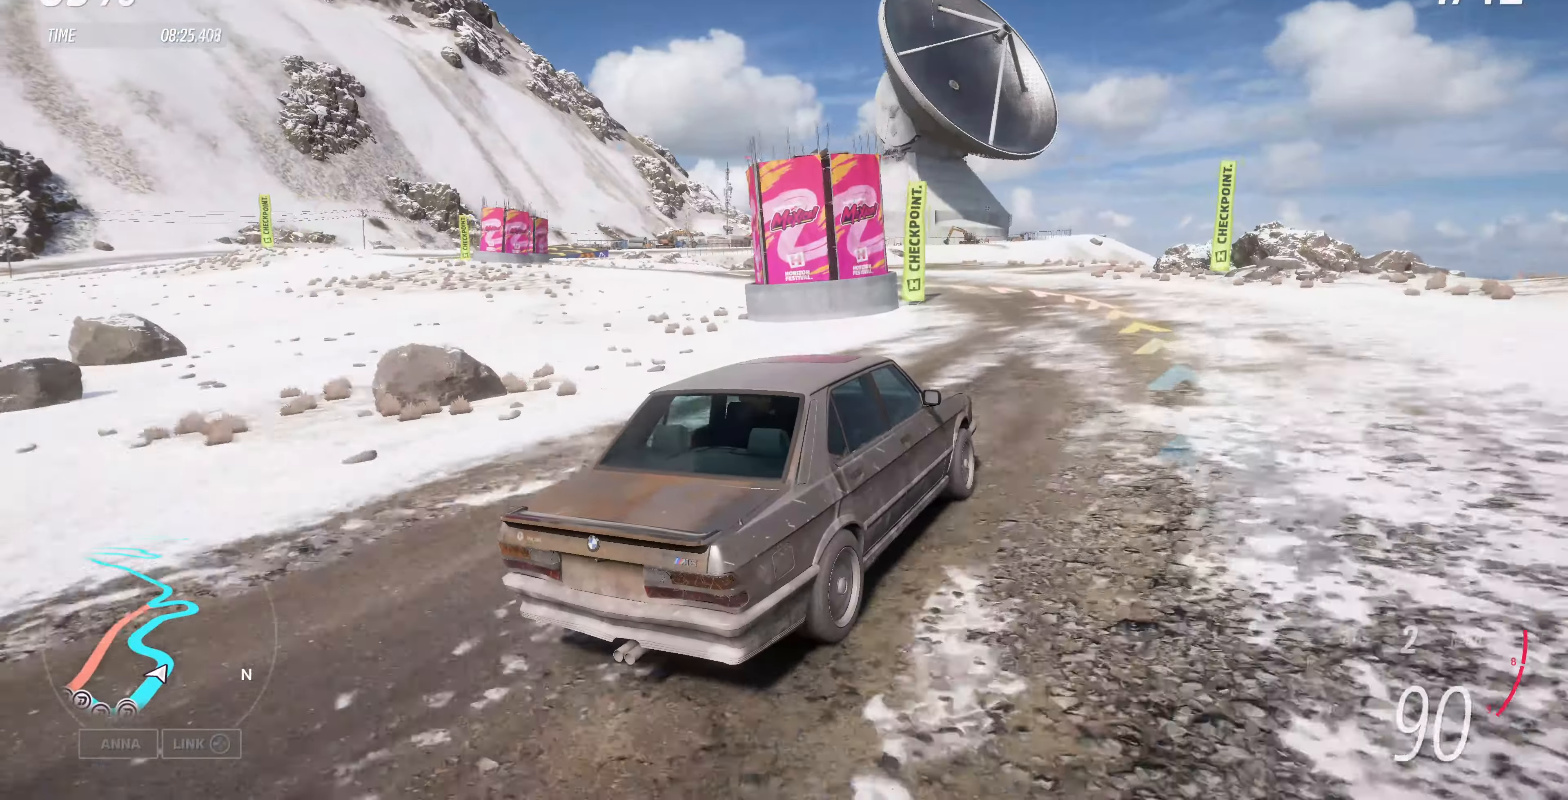
{"buttons": [], "left_stick": "up-left", "right_stick": "up-left", "events": []}
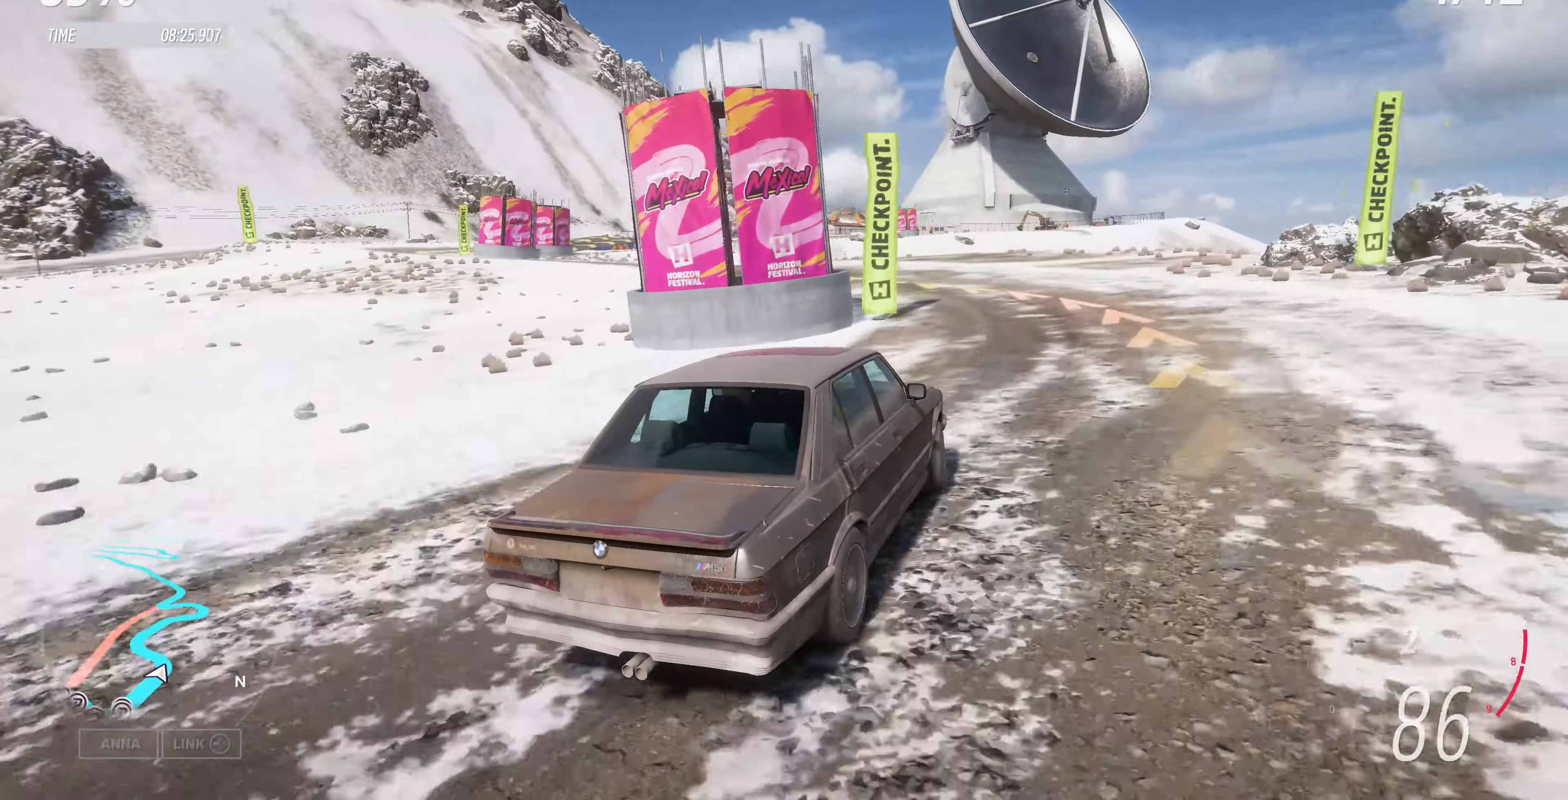
{"buttons": ["R2"], "left_stick": "up-left", "right_stick": "up-left", "events": [[200, "R2", "down"]]}
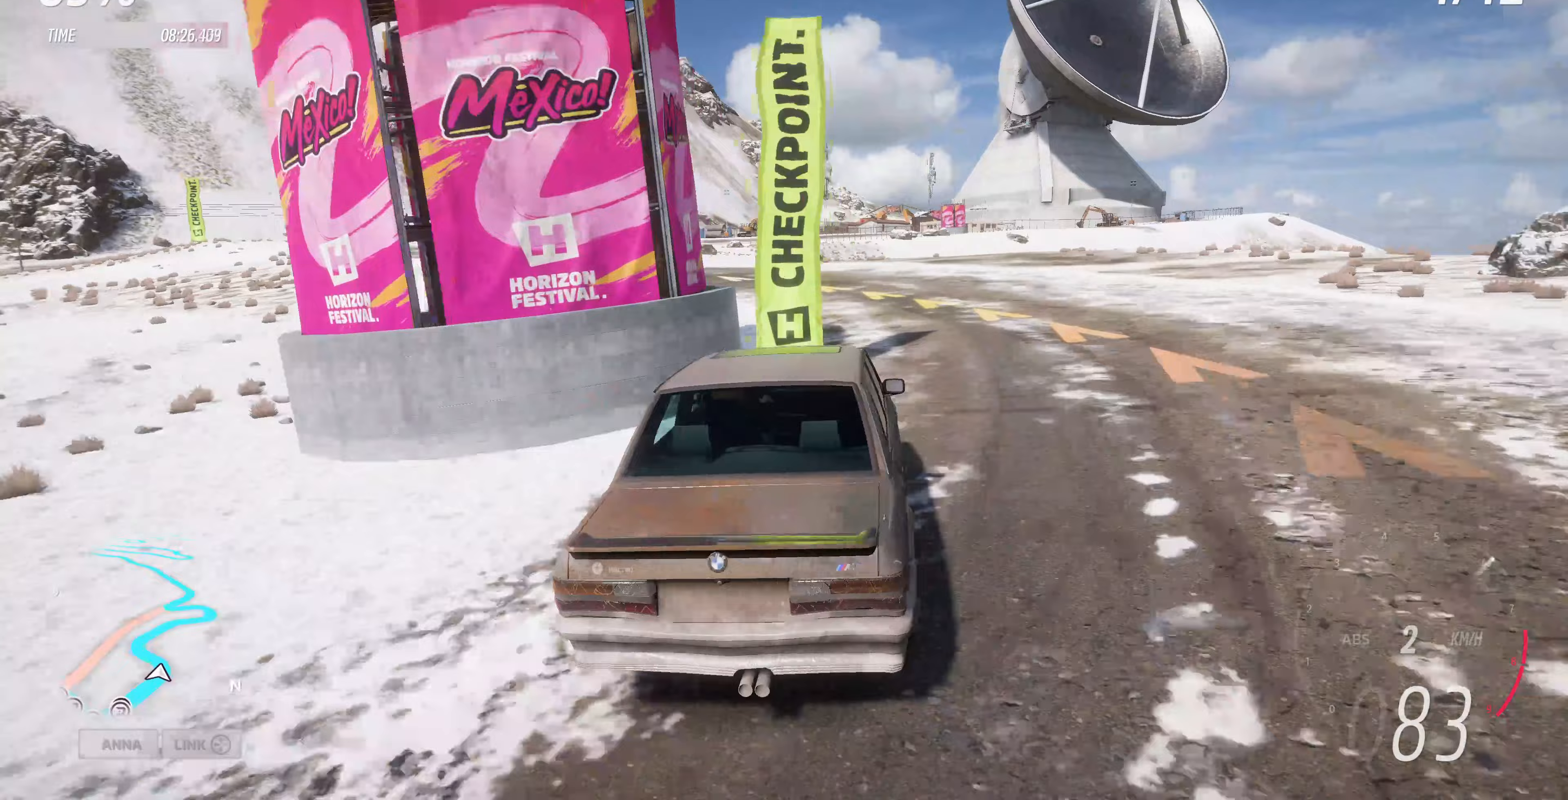
{"buttons": ["R2"], "left_stick": "up", "right_stick": "up", "events": [[100, "right_stick", "up"], [500, "left_stick", "up"]]}
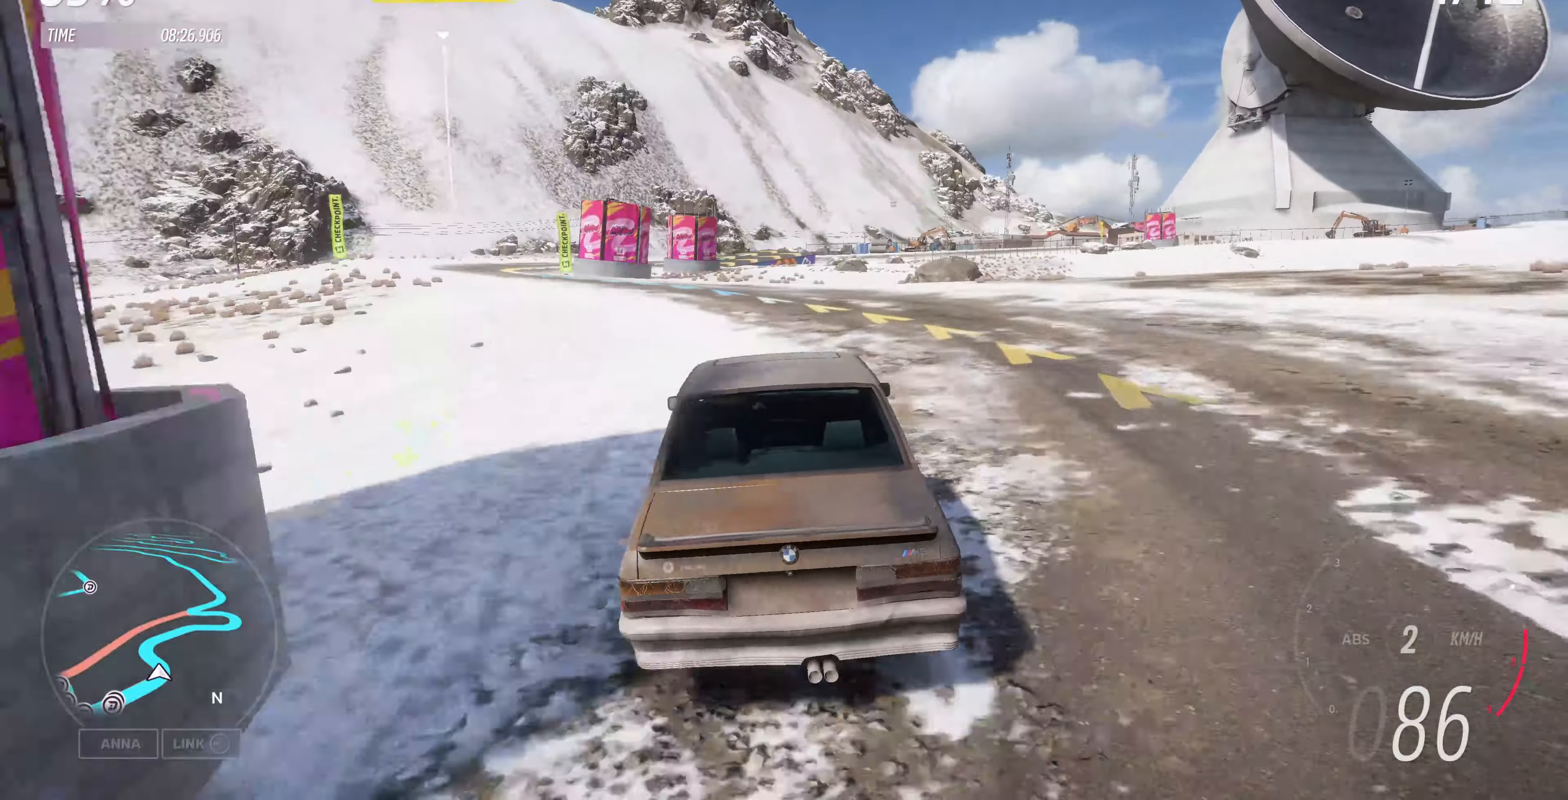
{"buttons": ["R2"], "left_stick": "up", "right_stick": "up", "events": []}
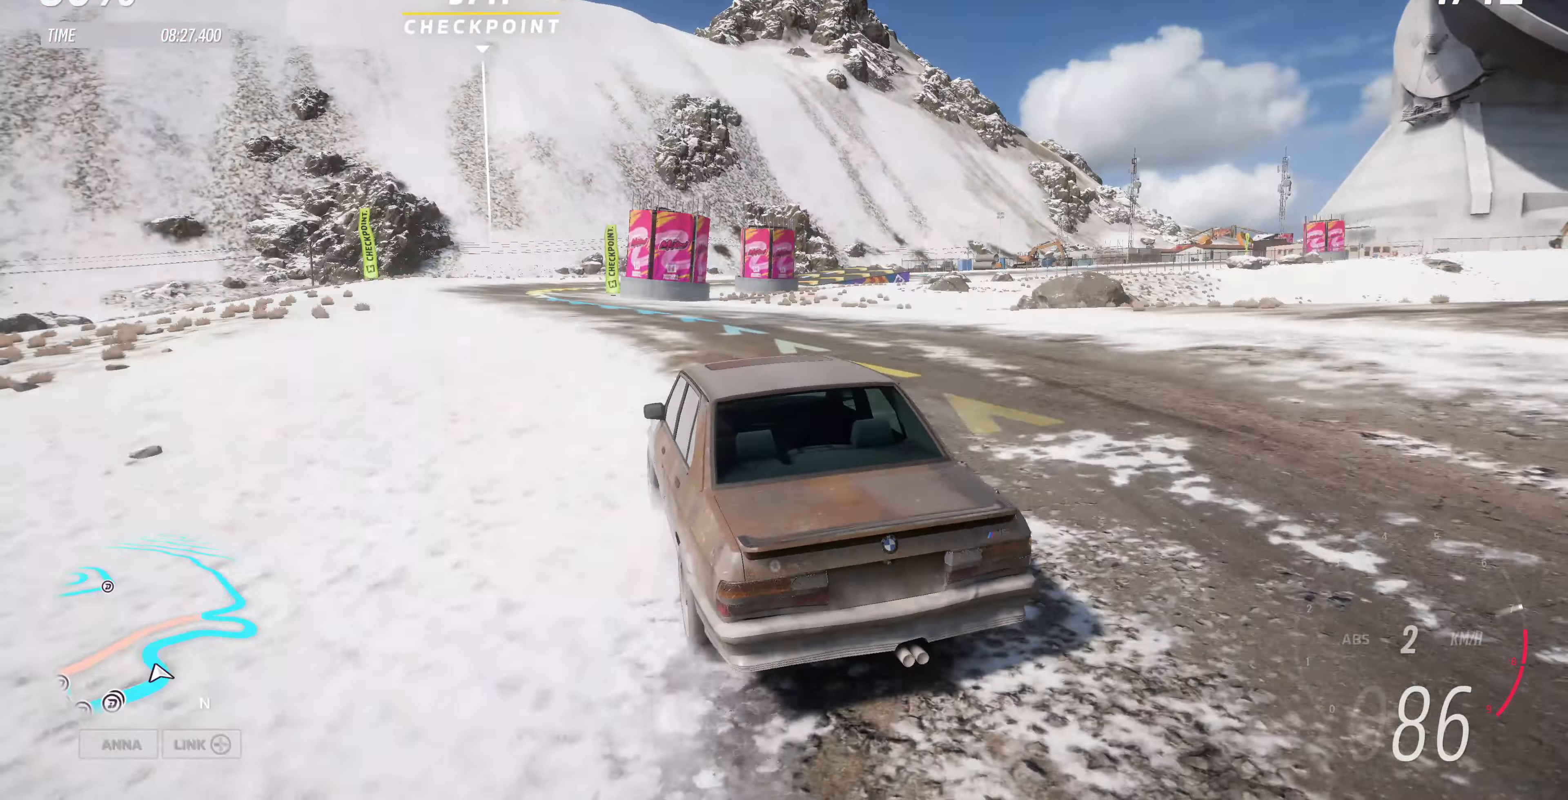
{"buttons": ["R2"], "left_stick": "up-right", "right_stick": "up", "events": [[267, "left_stick", "up-right"], [333, "R2", "up"], [433, "R2", "down"]]}
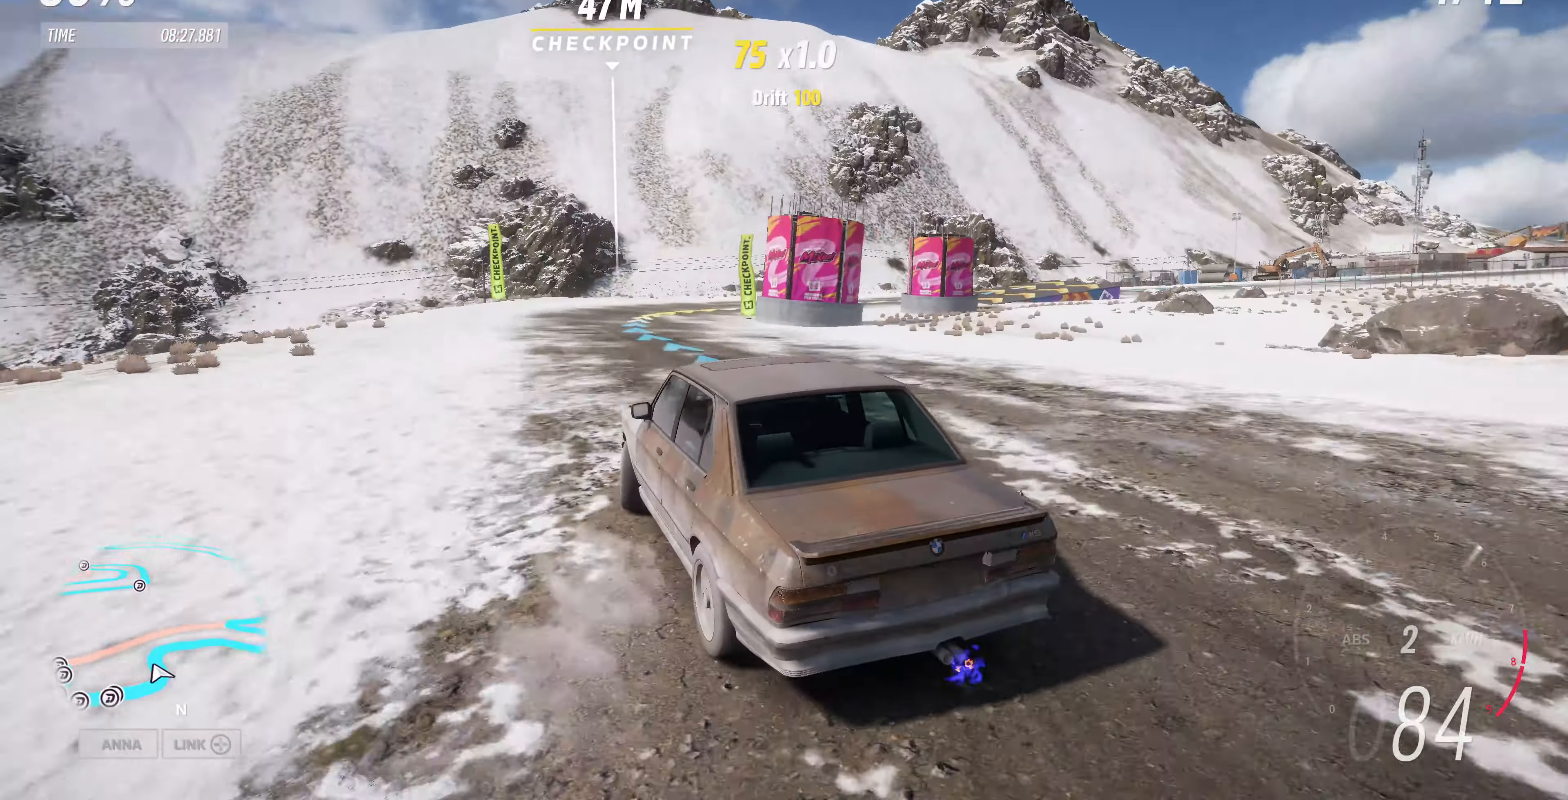
{"buttons": ["R2"], "left_stick": "up-right", "right_stick": "up", "events": [[167, "left_stick", "up"], [400, "left_stick", "up-right"]]}
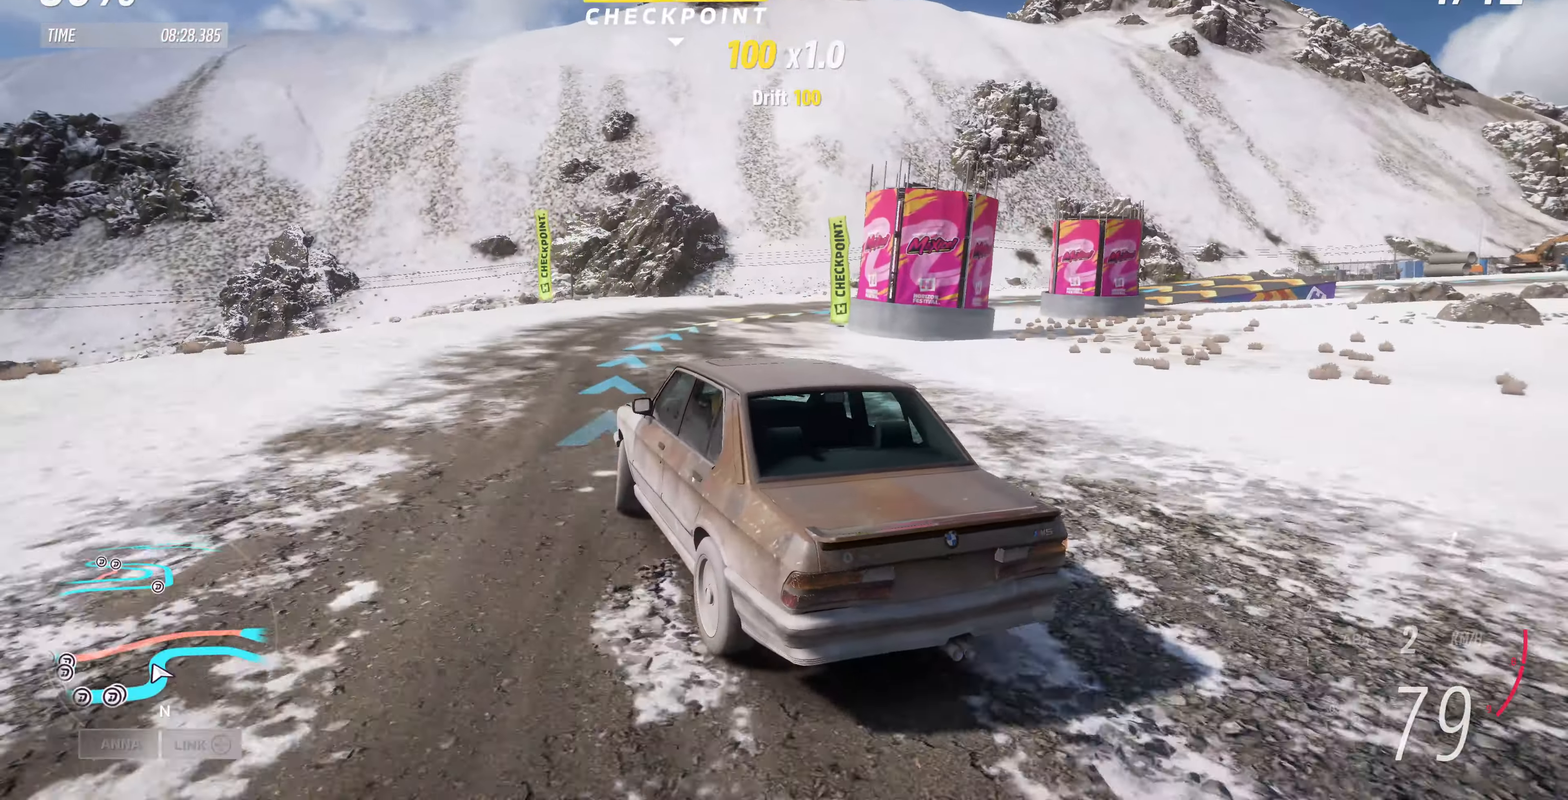
{"buttons": ["R2"], "left_stick": "up", "right_stick": "up", "events": [[500, "left_stick", "up"]]}
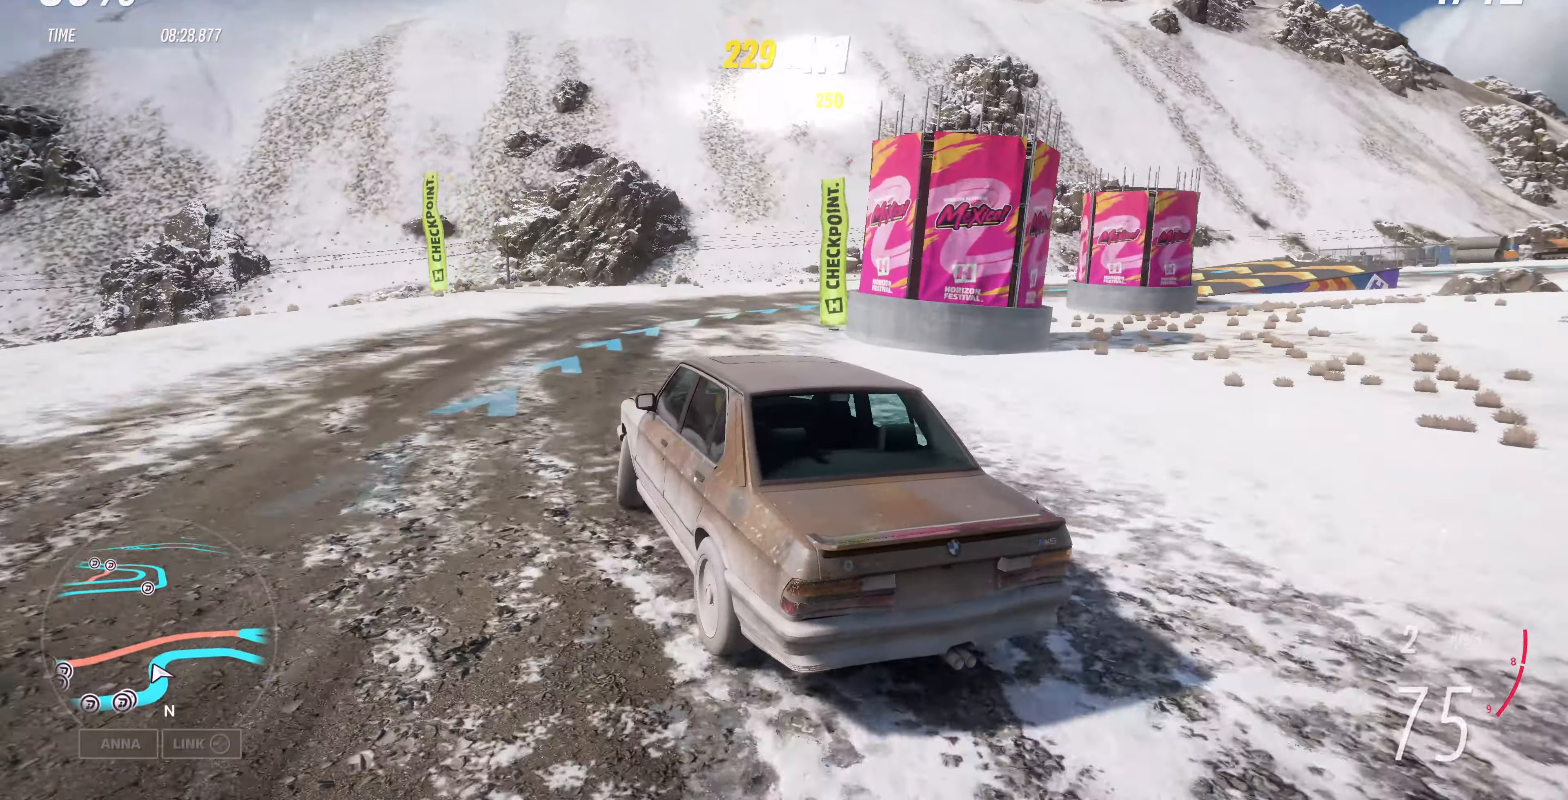
{"buttons": ["R2"], "left_stick": "up-right", "right_stick": "up", "events": [[167, "left_stick", "up-right"]]}
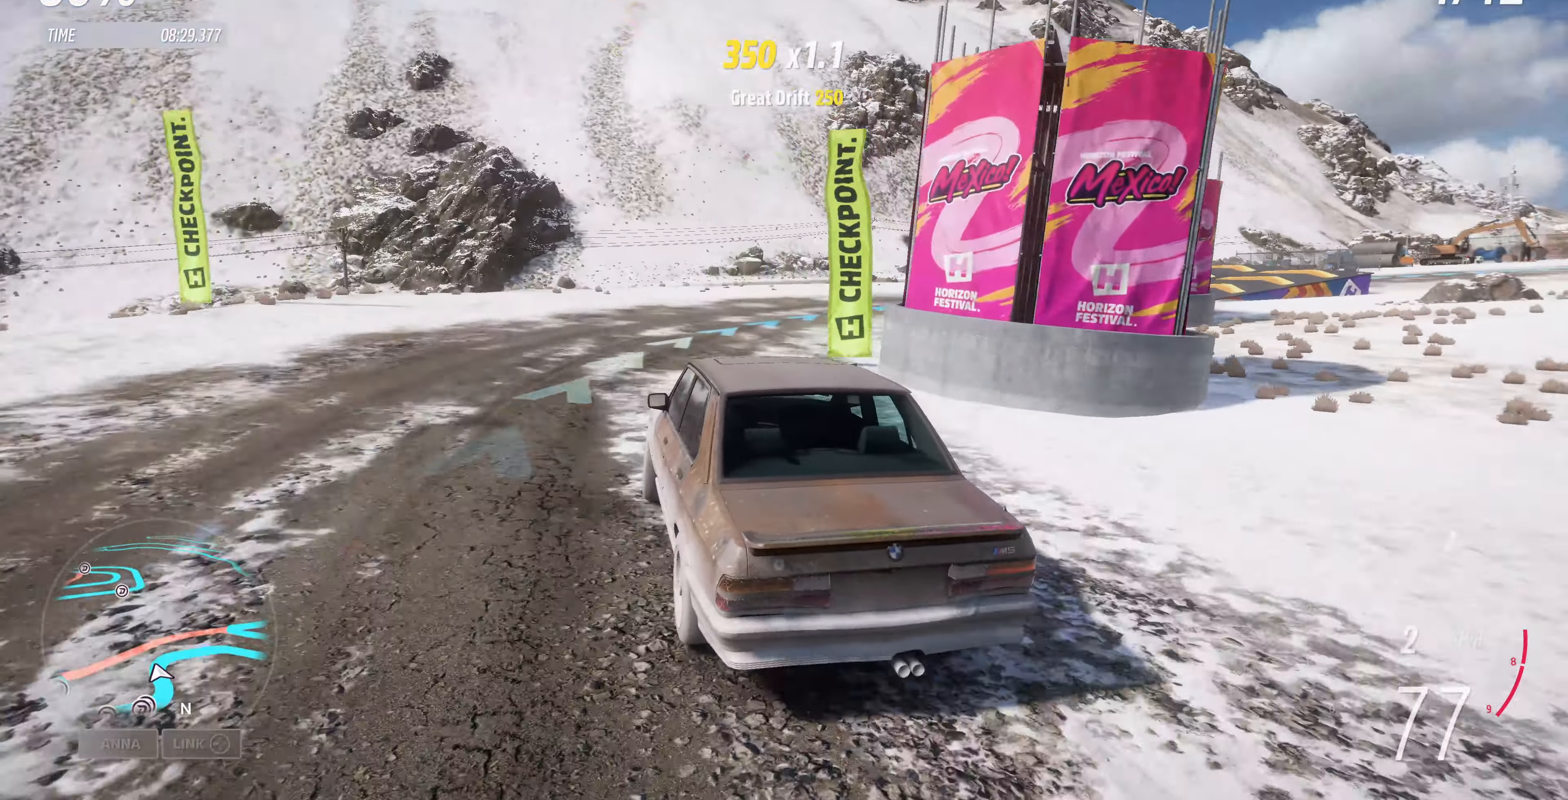
{"buttons": ["R2"], "left_stick": "up-right", "right_stick": "up", "events": [[200, "left_stick", "center"], [333, "left_stick", "right"], [467, "left_stick", "up-right"]]}
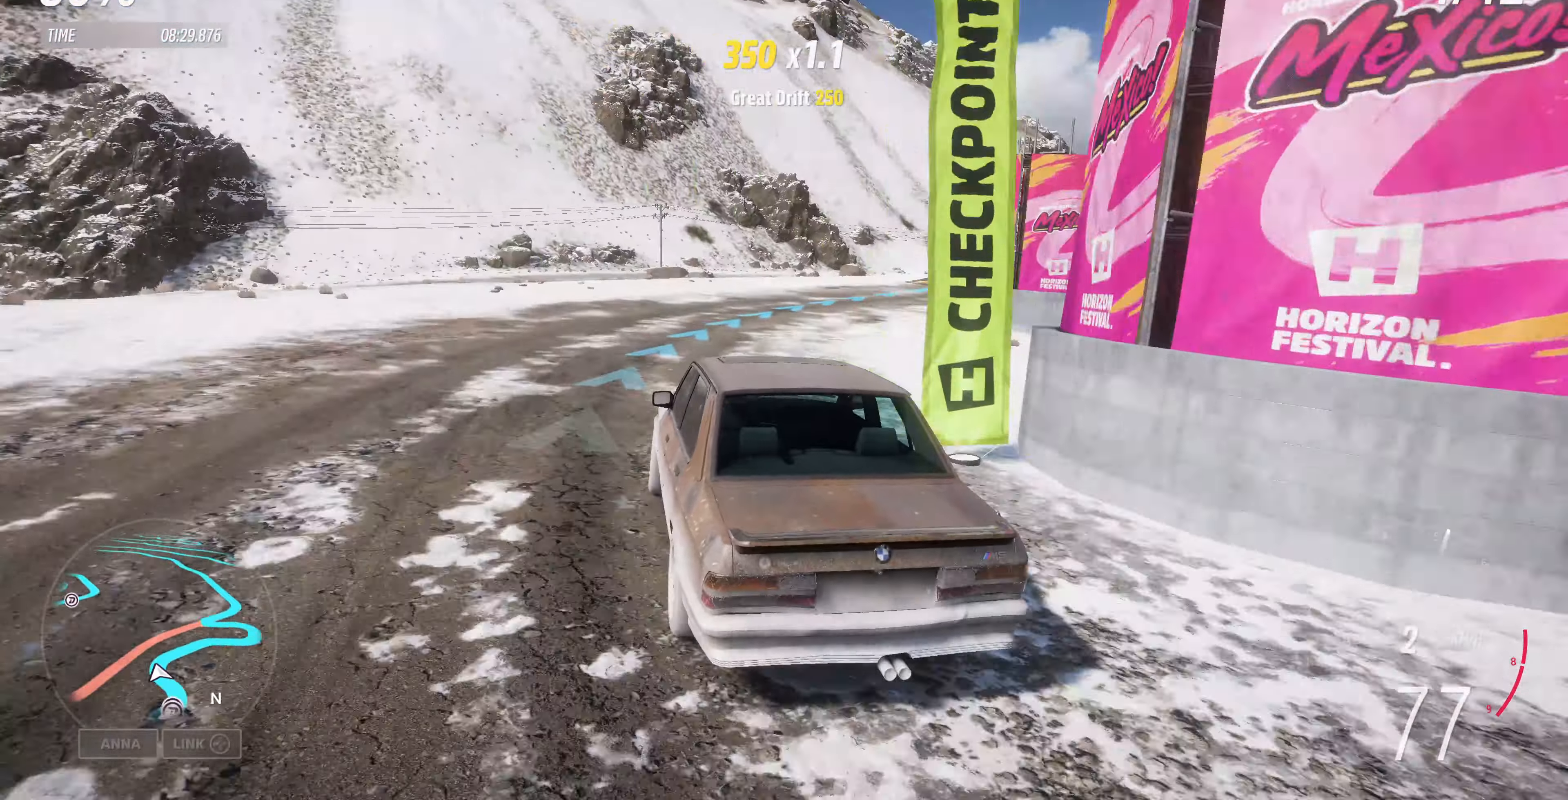
{"buttons": ["R2"], "left_stick": "up-right", "right_stick": "up", "events": []}
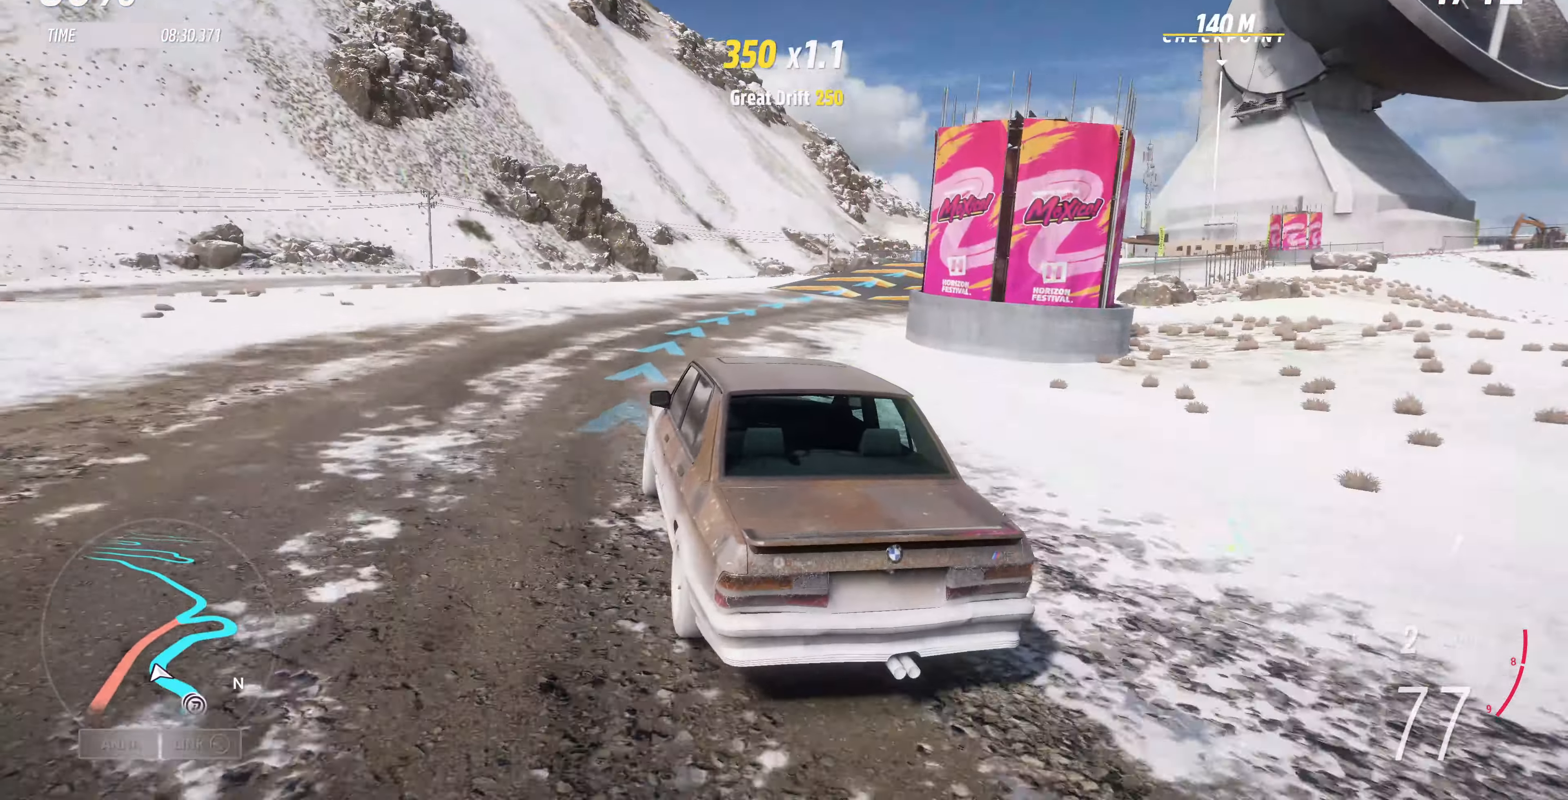
{"buttons": ["R2"], "left_stick": "up-right", "right_stick": "up", "events": []}
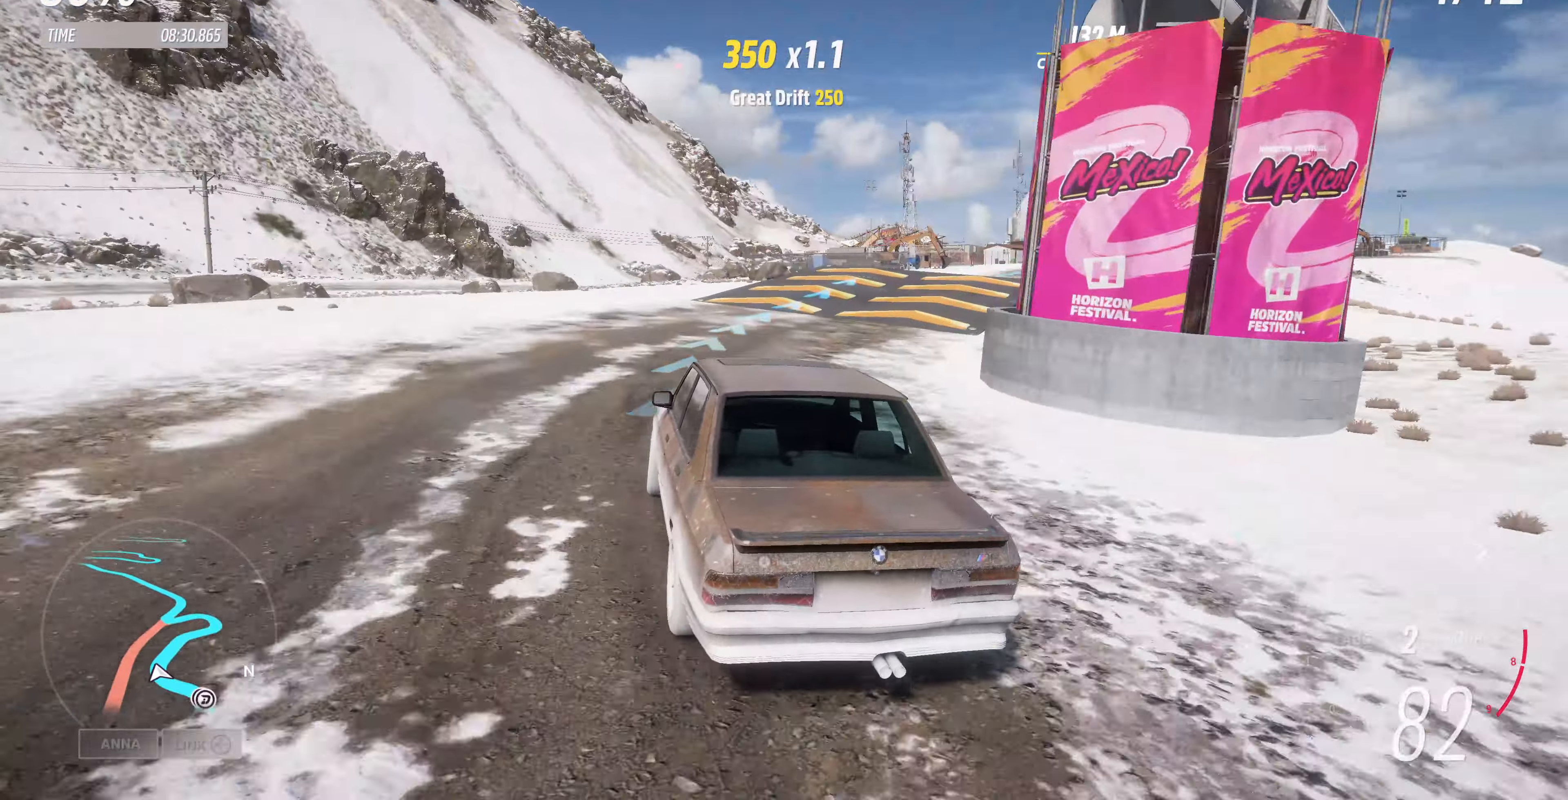
{"buttons": ["R2"], "left_stick": "up-right", "right_stick": "up", "events": []}
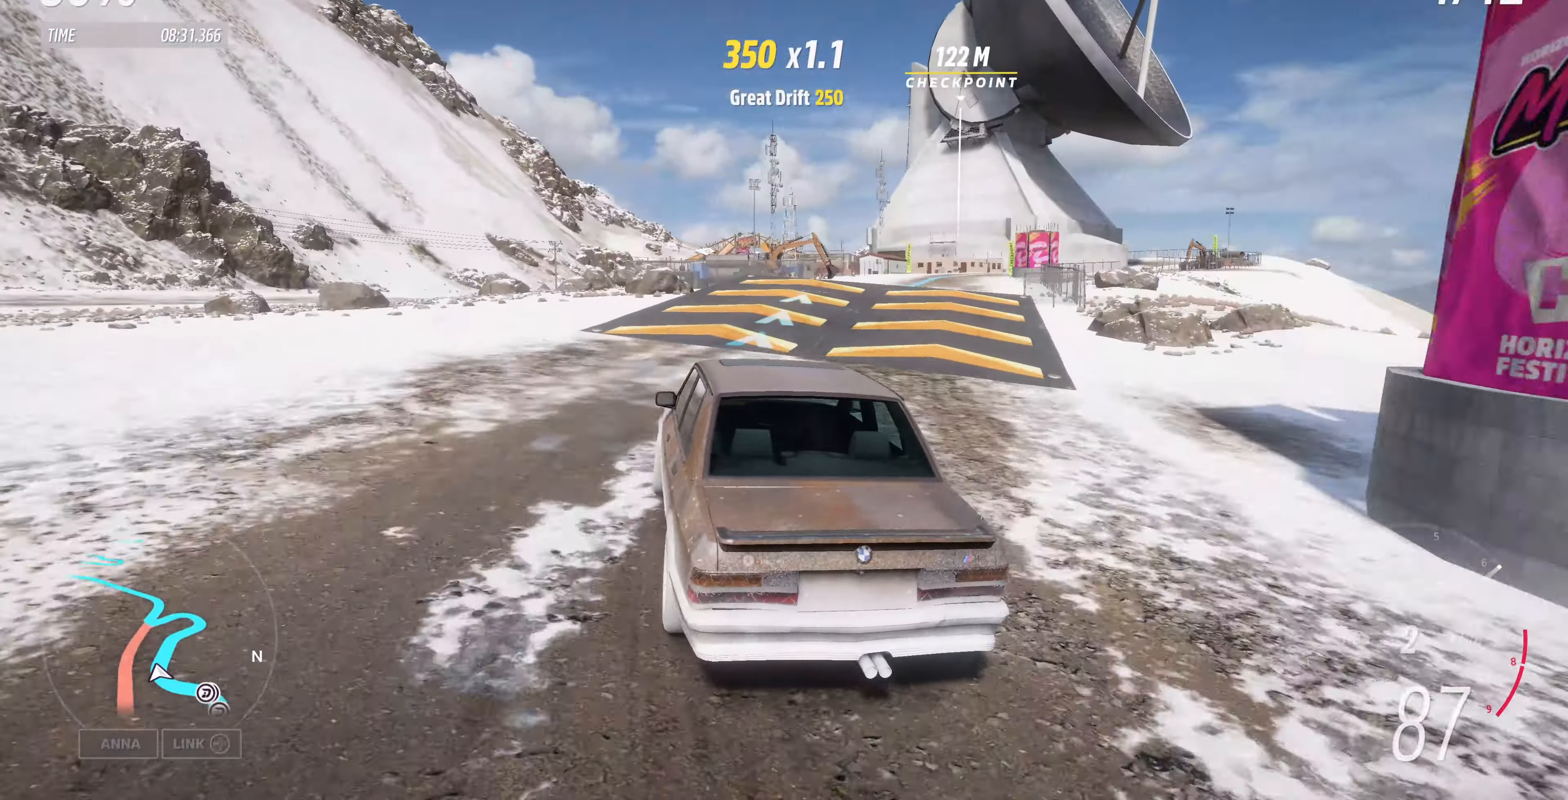
{"buttons": ["R2"], "left_stick": "center", "right_stick": "up", "events": [[466, "left_stick", "center"]]}
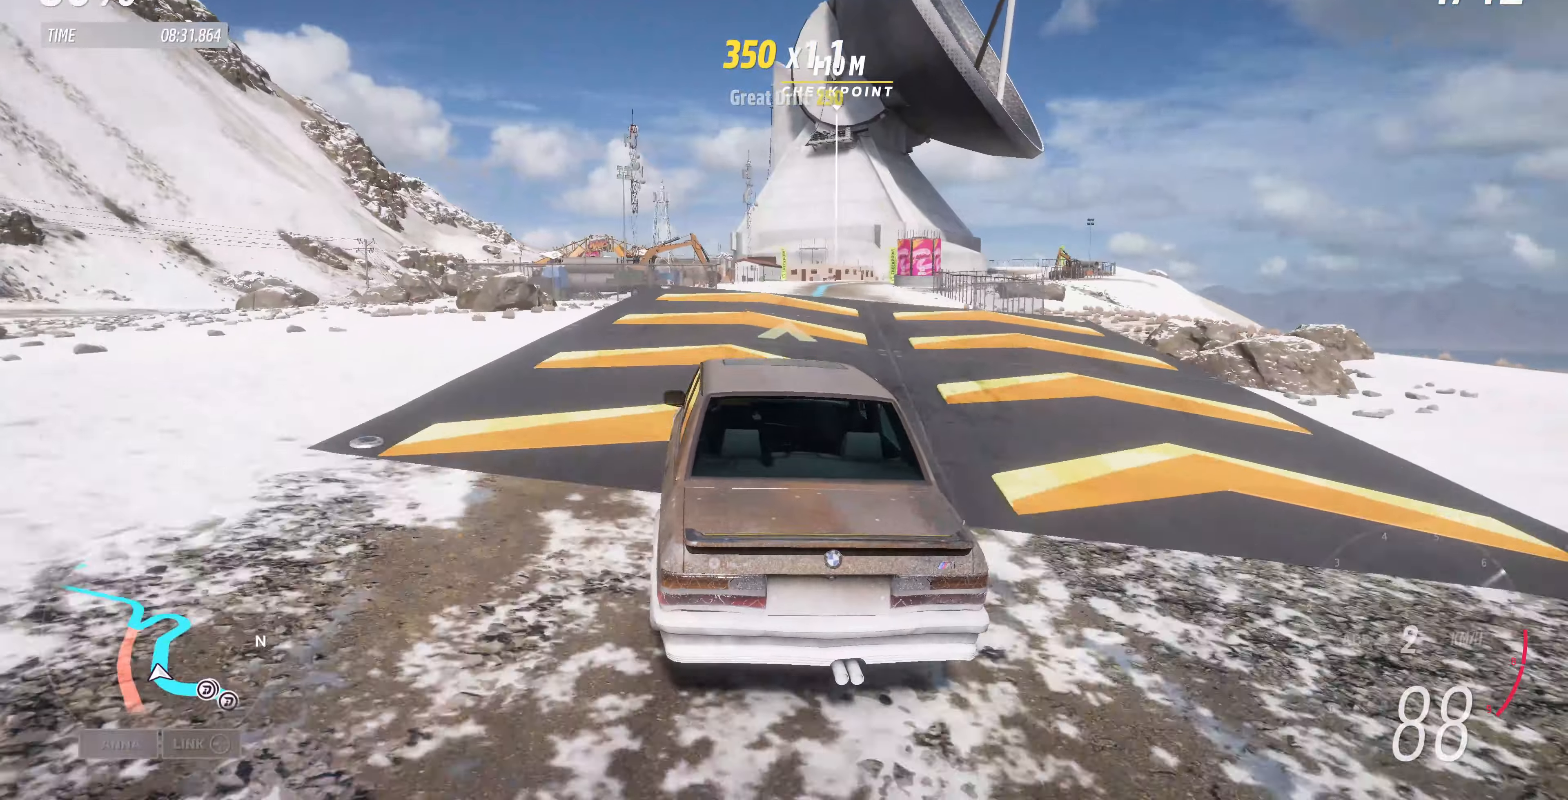
{"buttons": ["R2"], "left_stick": "center", "right_stick": "up", "events": [[66, "left_stick", "up-right"], [266, "left_stick", "center"]]}
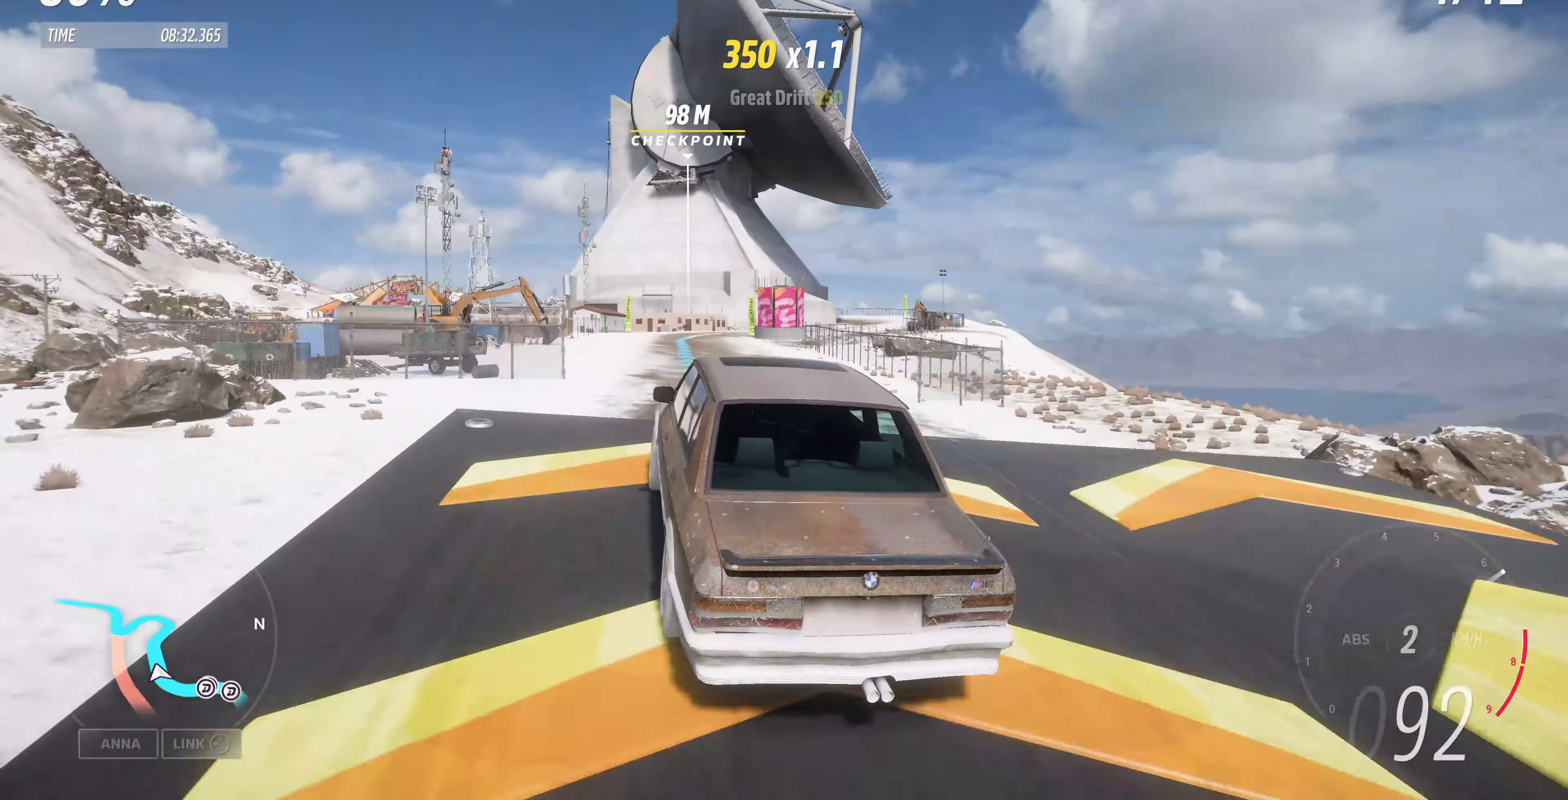
{"buttons": [], "left_stick": "center", "right_stick": "up", "events": [[166, "R2", "up"]]}
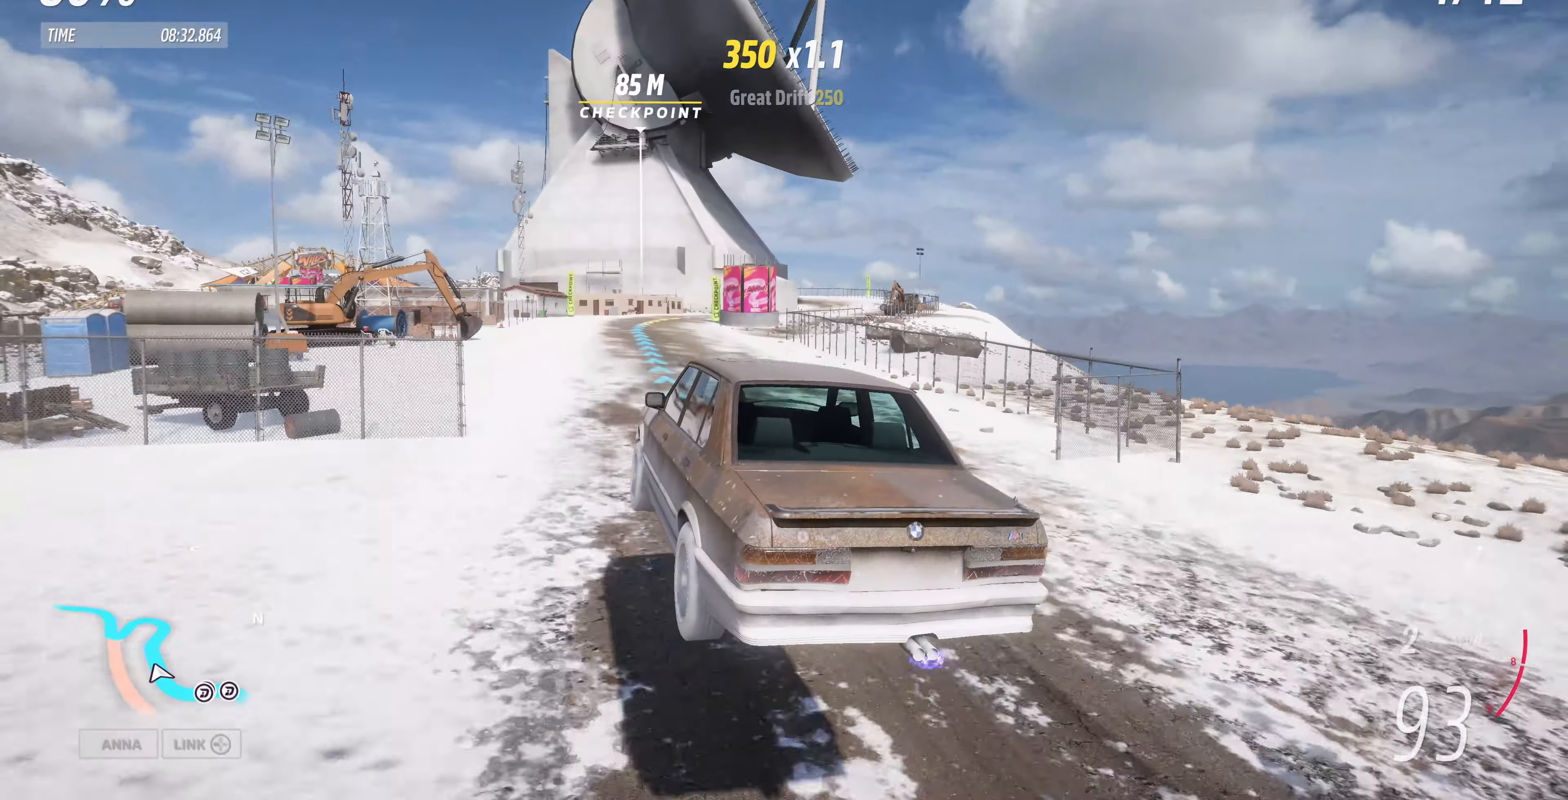
{"buttons": ["R2"], "left_stick": "up-right", "right_stick": "up", "events": [[33, "left_stick", "right"], [100, "left_stick", "up-right"], [233, "R2", "down"]]}
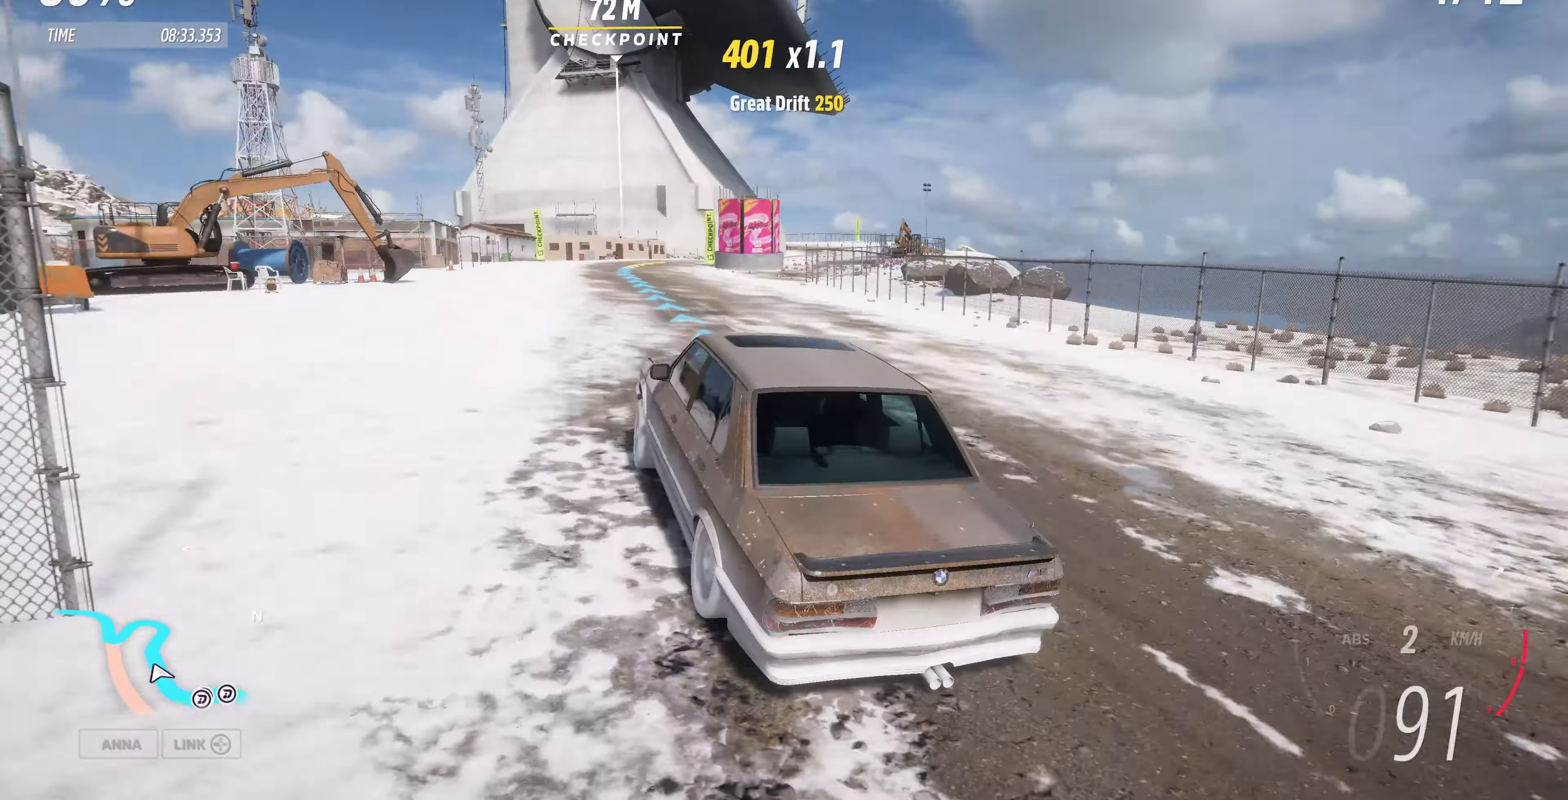
{"buttons": ["R2"], "left_stick": "center", "right_stick": "center", "events": [[100, "left_stick", "center"], [266, "right_stick", "center"]]}
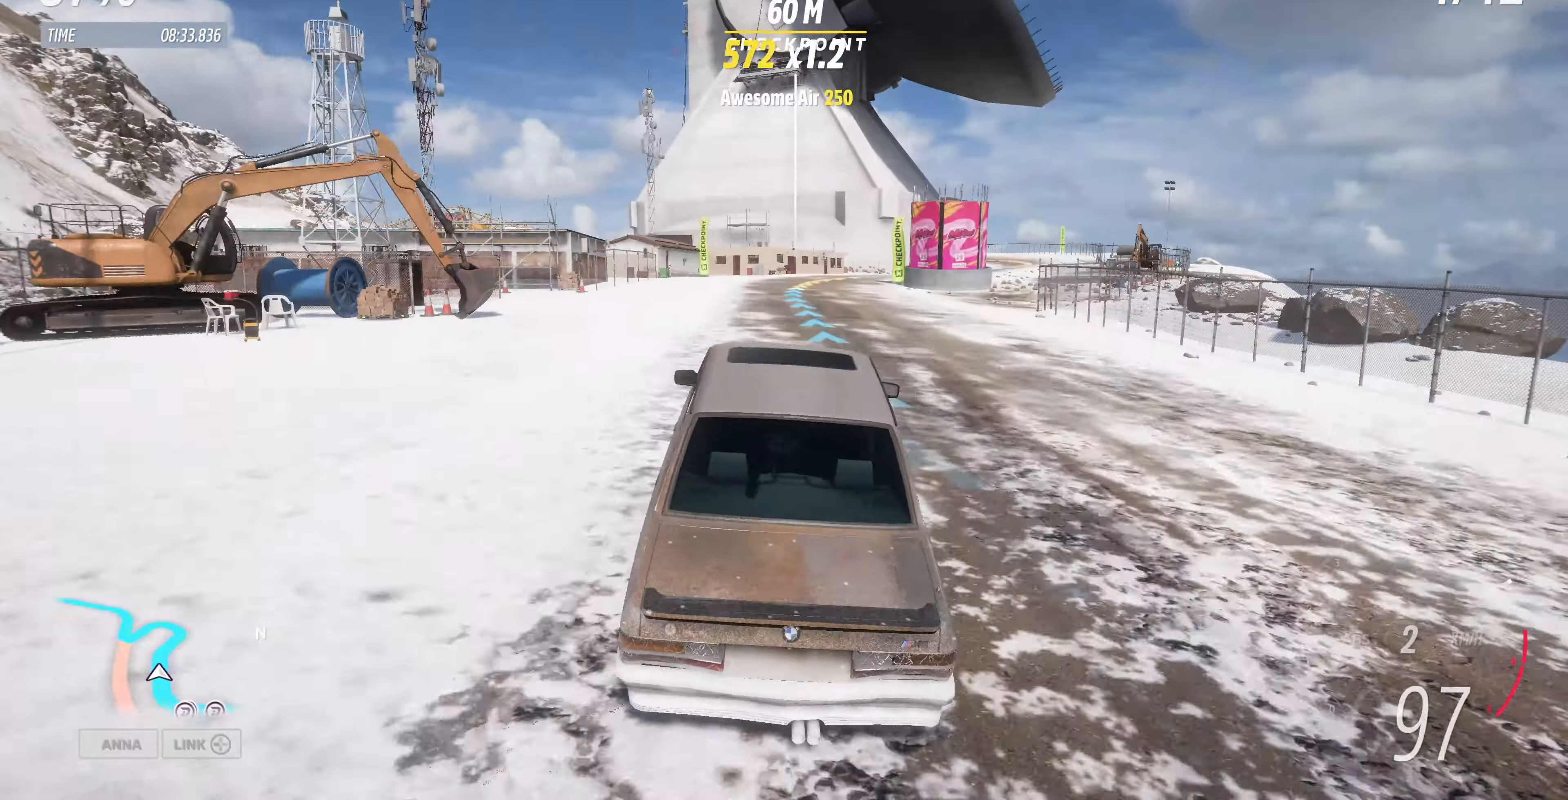
{"buttons": ["R2"], "left_stick": "right", "right_stick": "center", "events": [[166, "left_stick", "right"], [366, "left_stick", "center"], [466, "left_stick", "right"]]}